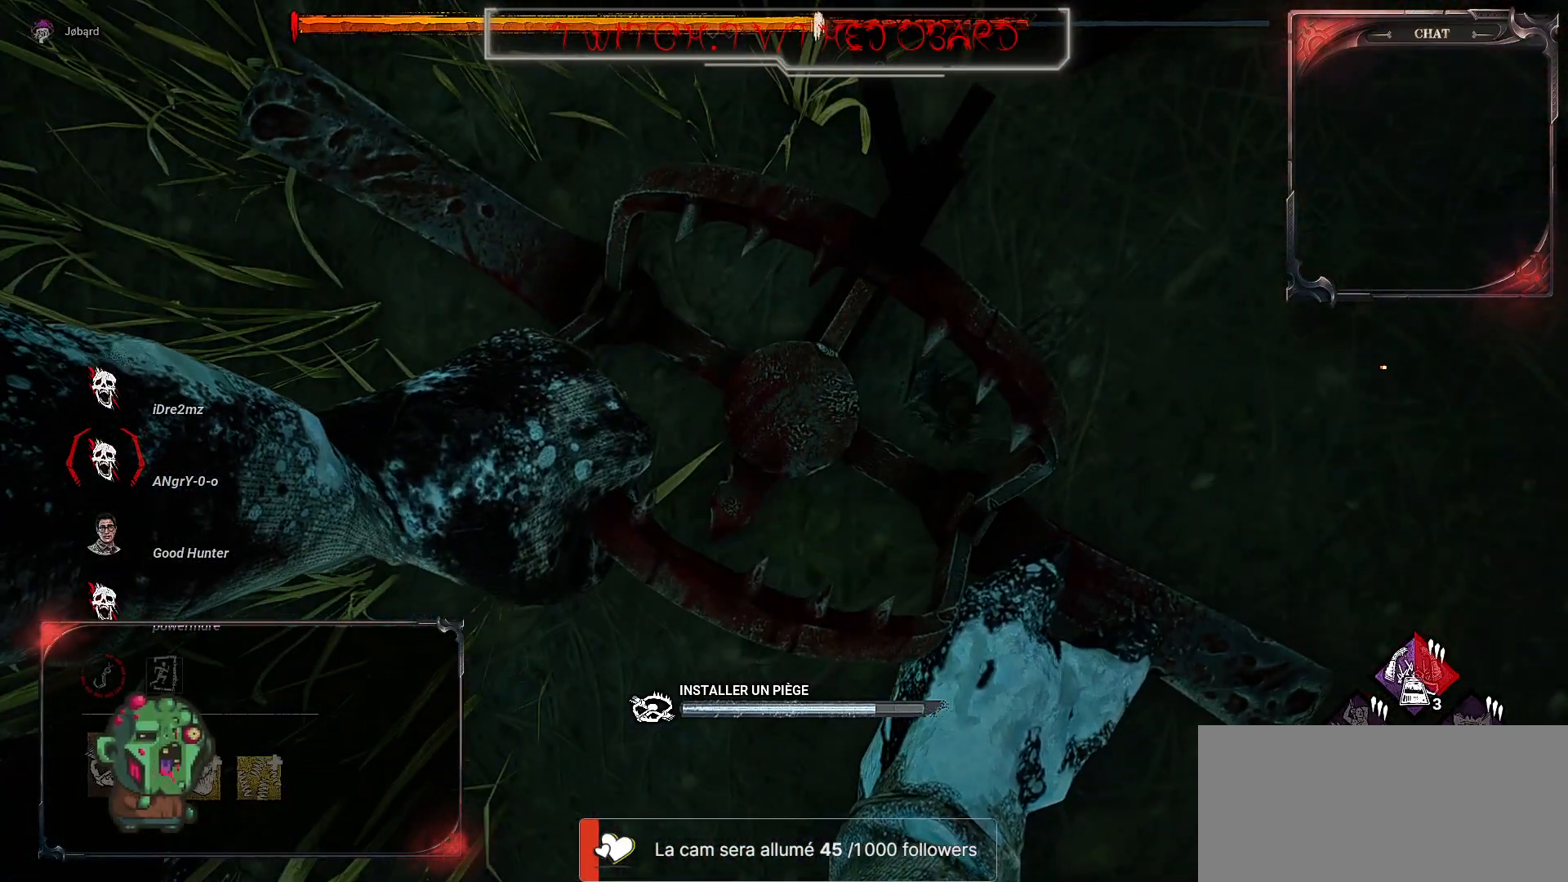
Gameplay with keyboard and mouse; each line is a JSON object with the keys and mouse buttons held at the frame after it. "events" lists presses ("down") and releases ("up") of "a", "ctrl", "d", "e", "f", "q", "r", "s", "shift", "space", "tab", "z", "mouse_left", "mouse_wheel", "mouse_right", "mouse_mb4" and "mouse_mb5" between this image and that frame as [ms after this image, input, new state], when the widget could be followed in between. "mouse_left", "mouse_wheel", "mouse_right", "mouse_mb4", "mouse_mb5" = the "left", "wheel", "right", "mb4", "mb5" buttons of the "mouse" list. No other keys are recorded. "wheel" means that the mouse wheel is clicked or scrolled. Mouse movement is not recorded.
{"keys": [], "mouse": ["right"], "events": []}
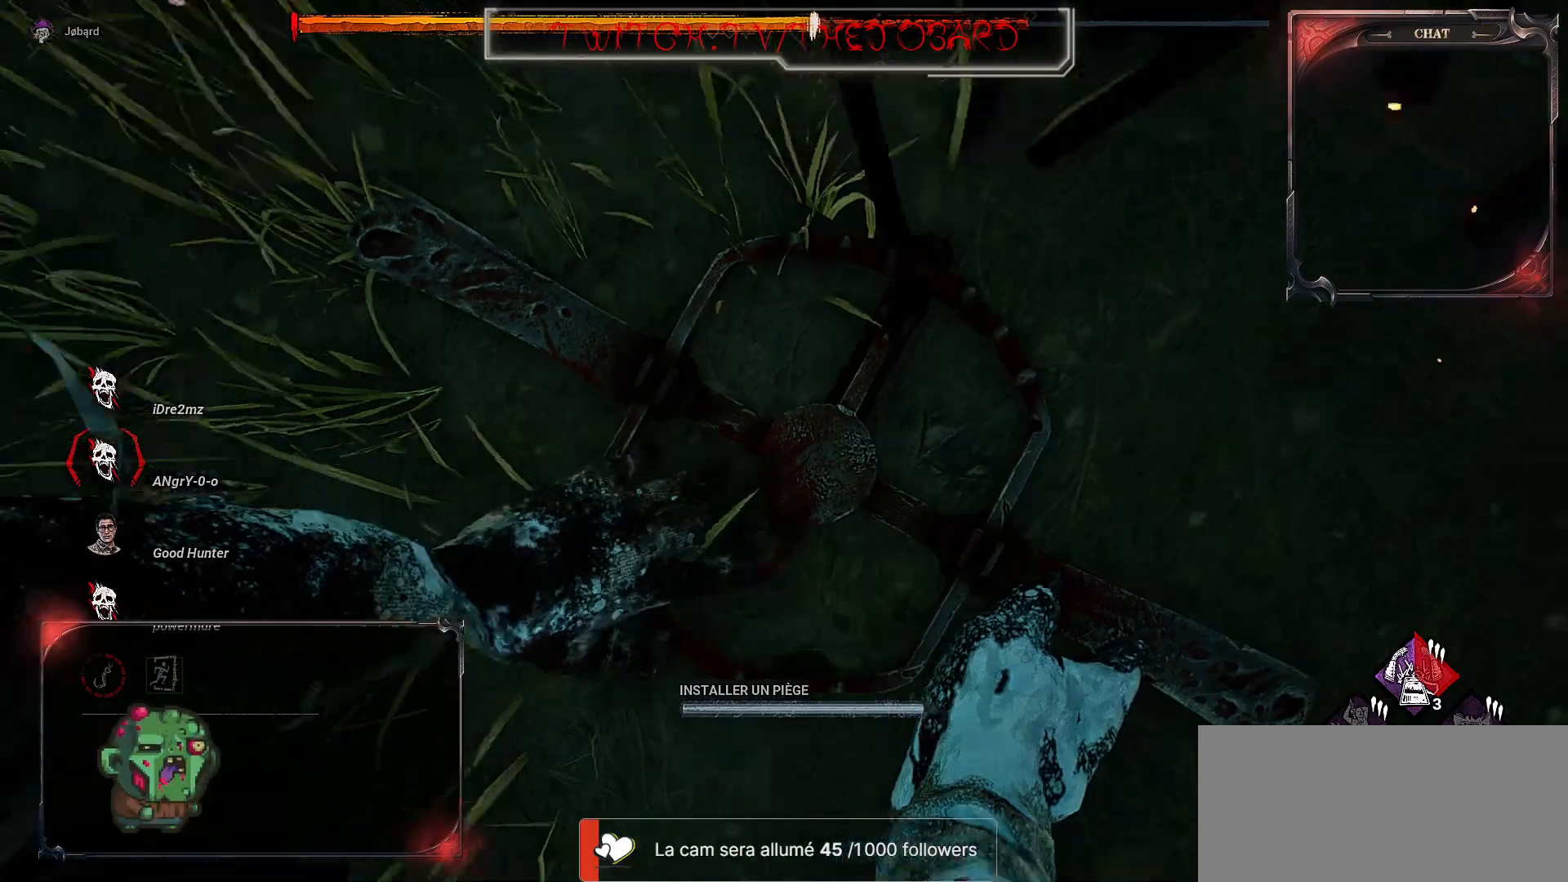
{"keys": ["q", "z"], "mouse": [], "events": [[100, "q", "down"], [250, "mouse_right", "up"], [450, "z", "down"]]}
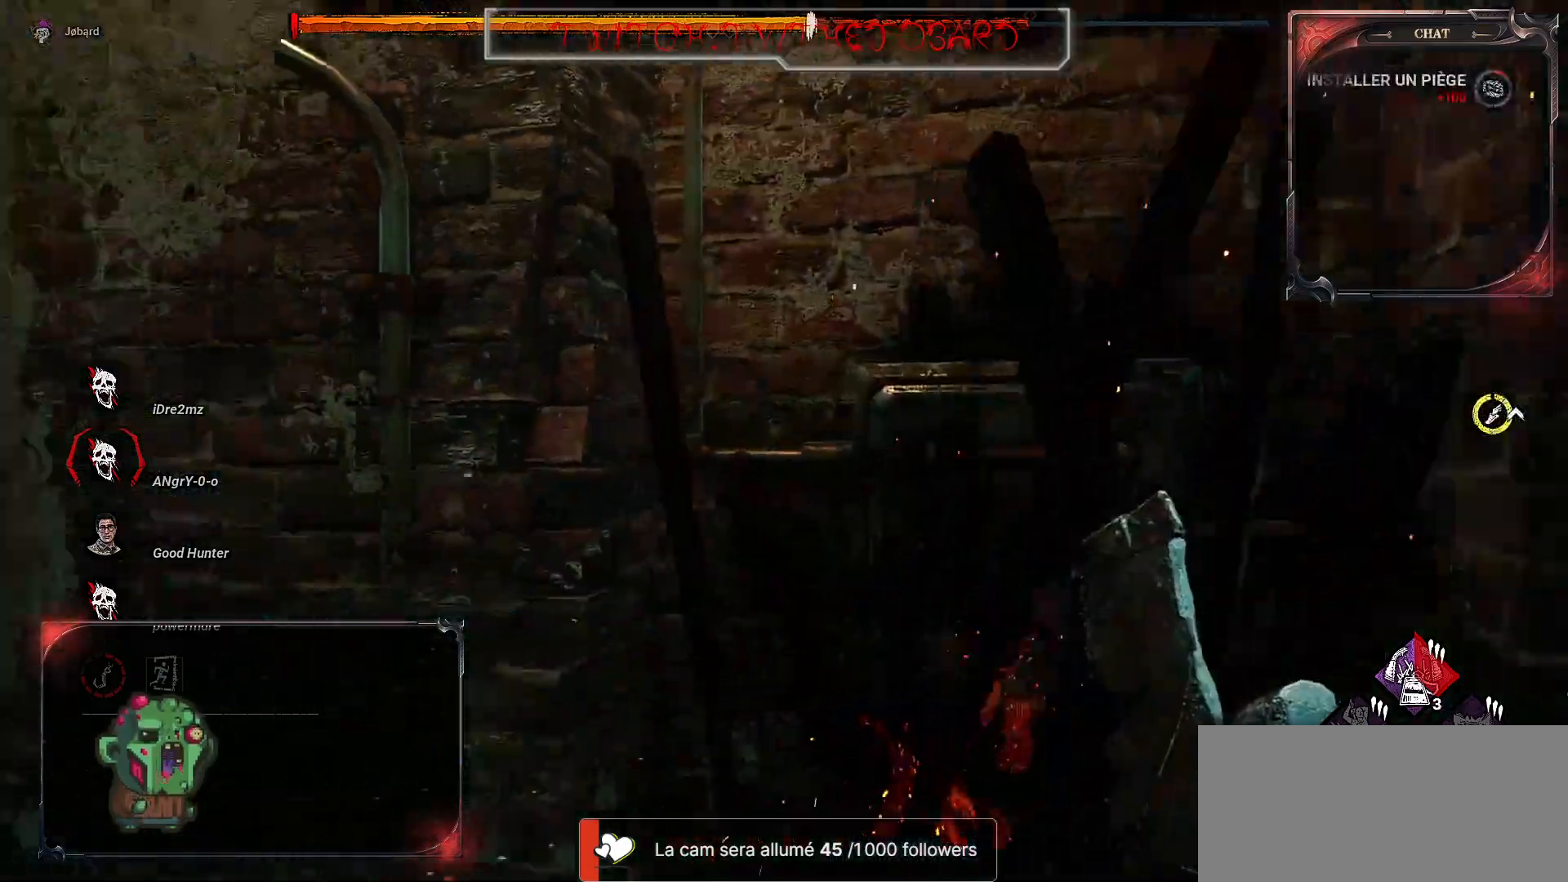
{"keys": ["z"], "mouse": [], "events": [[184, "q", "up"]]}
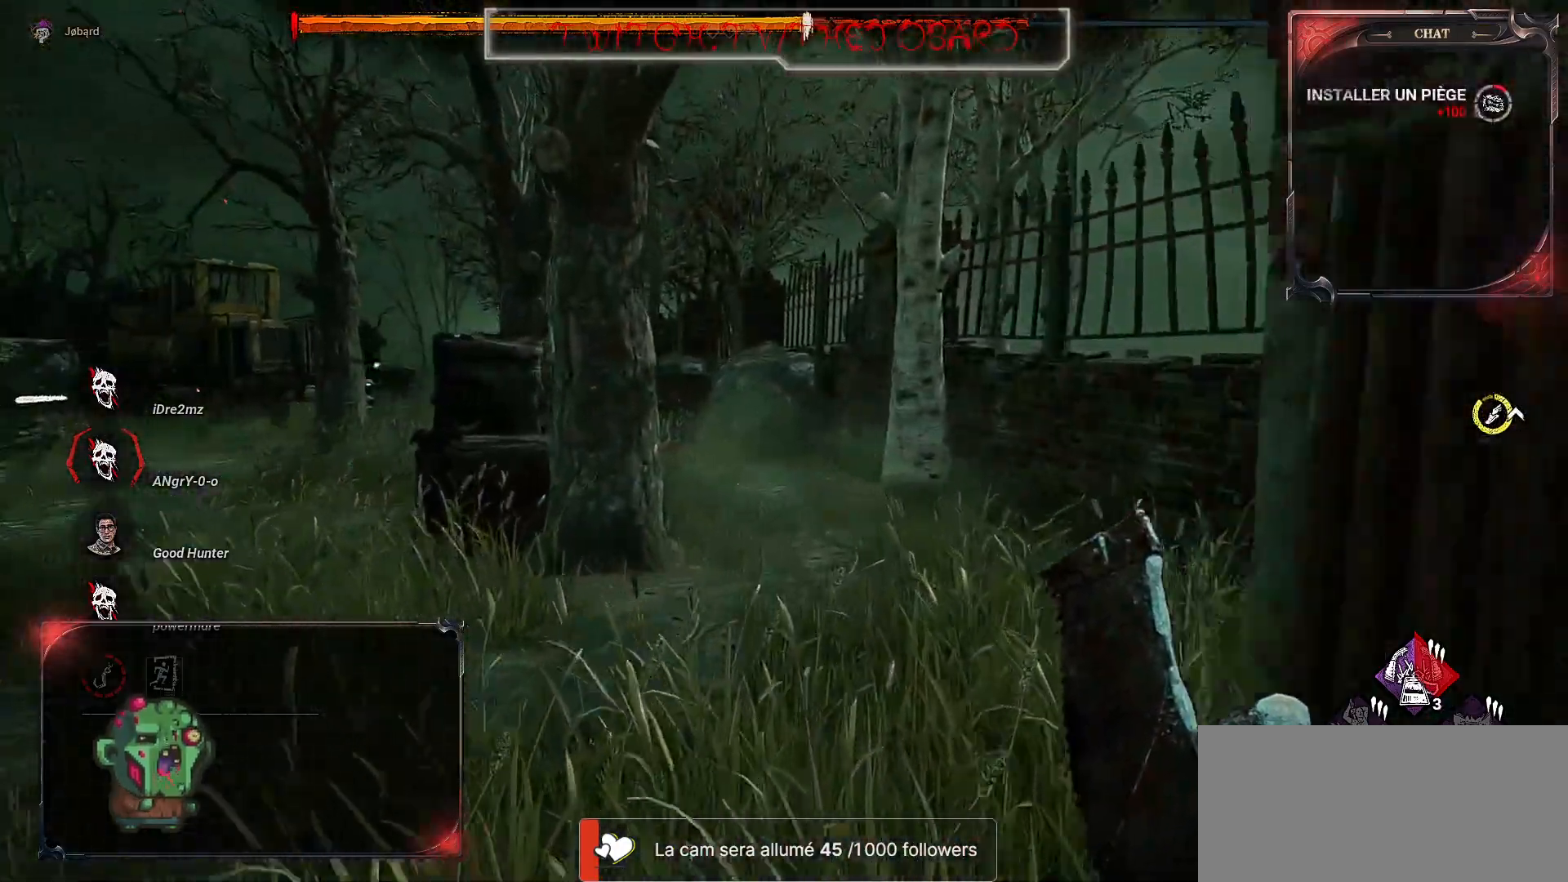
{"keys": ["d", "z"], "mouse": [], "events": [[367, "d", "down"]]}
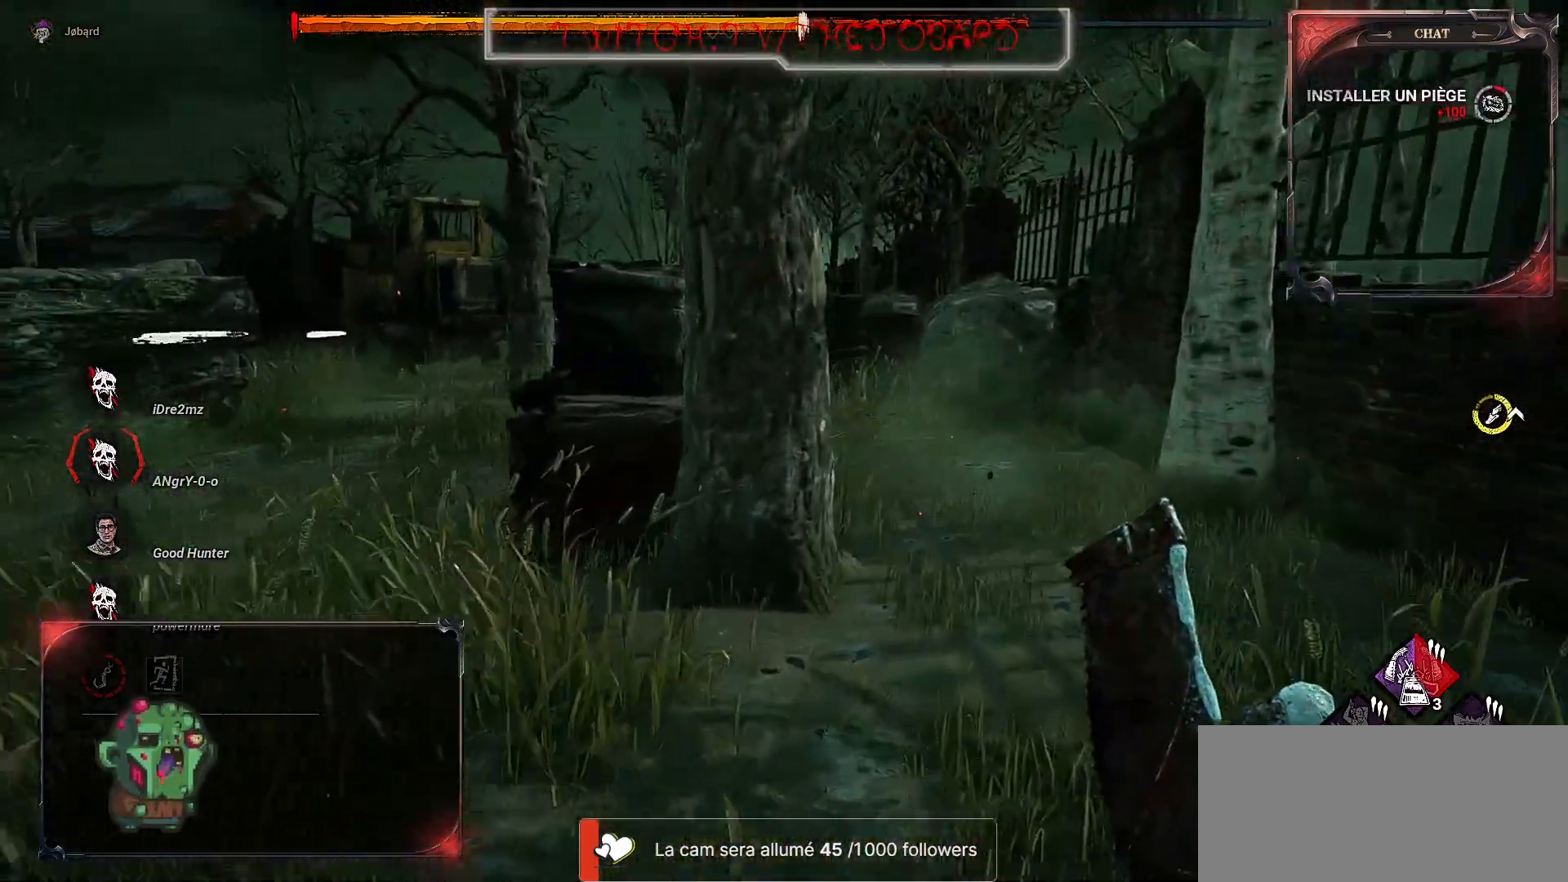
{"keys": ["q", "z"], "mouse": [], "events": [[400, "q", "down"], [434, "d", "up"]]}
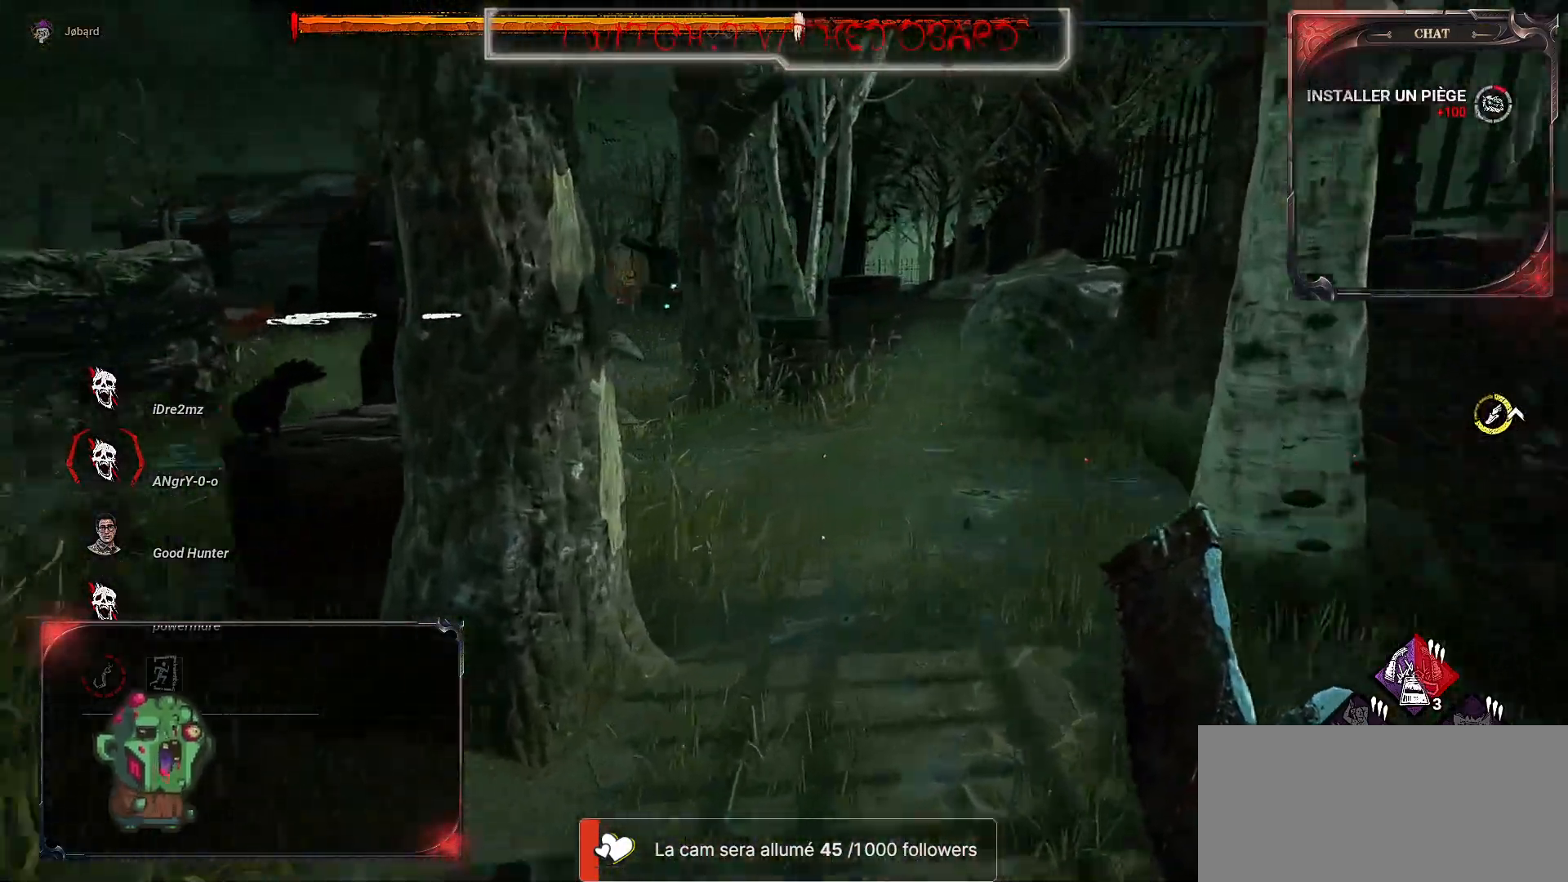
{"keys": ["z"], "mouse": [], "events": [[250, "q", "up"]]}
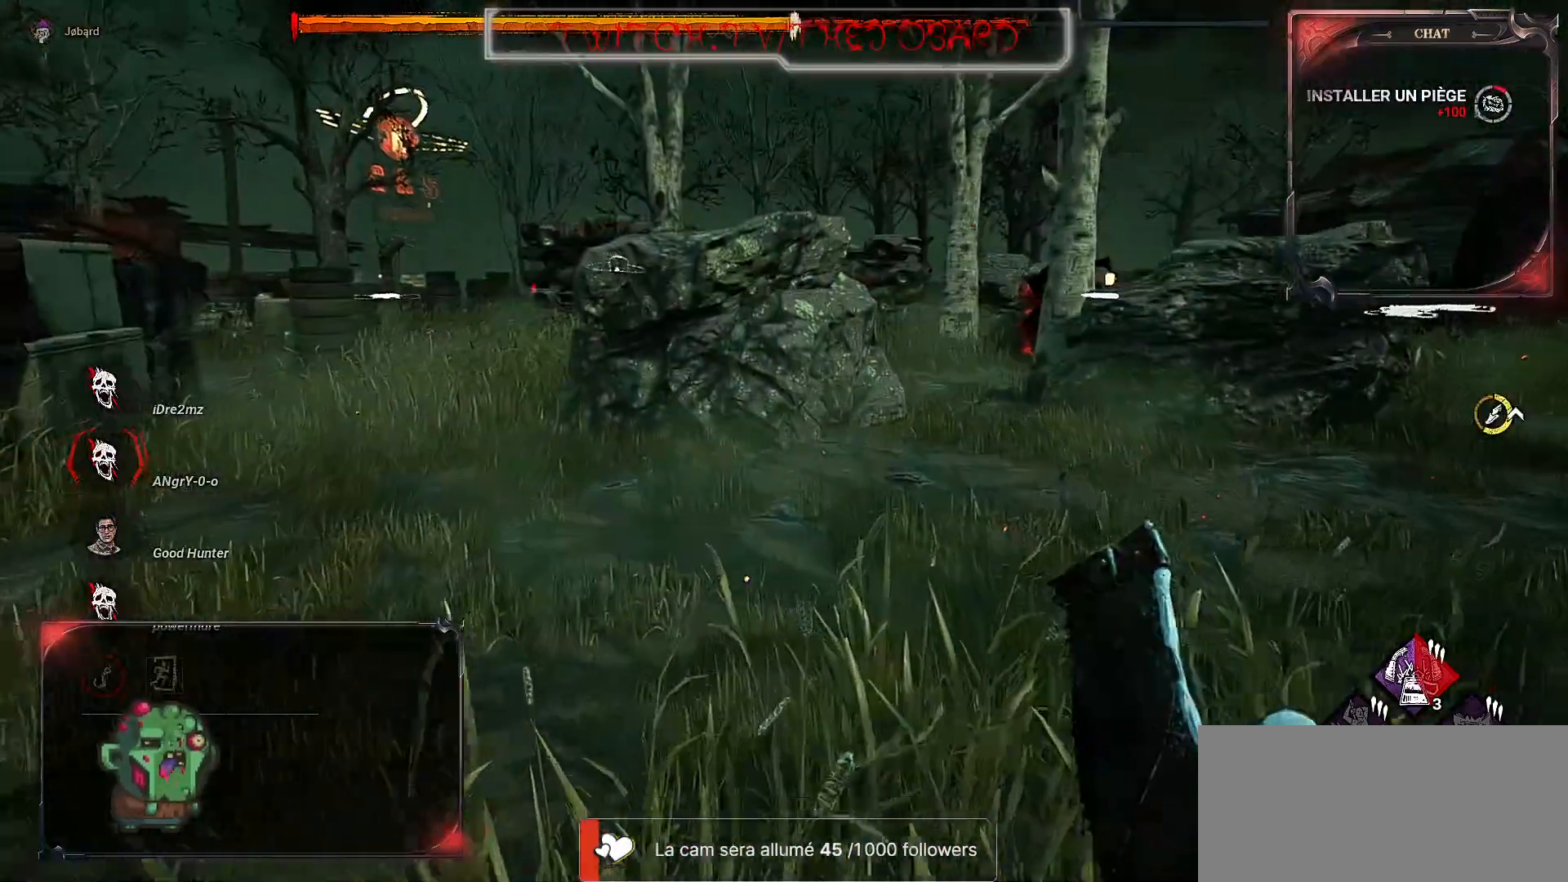
{"keys": ["d", "z"], "mouse": [], "events": [[334, "d", "down"]]}
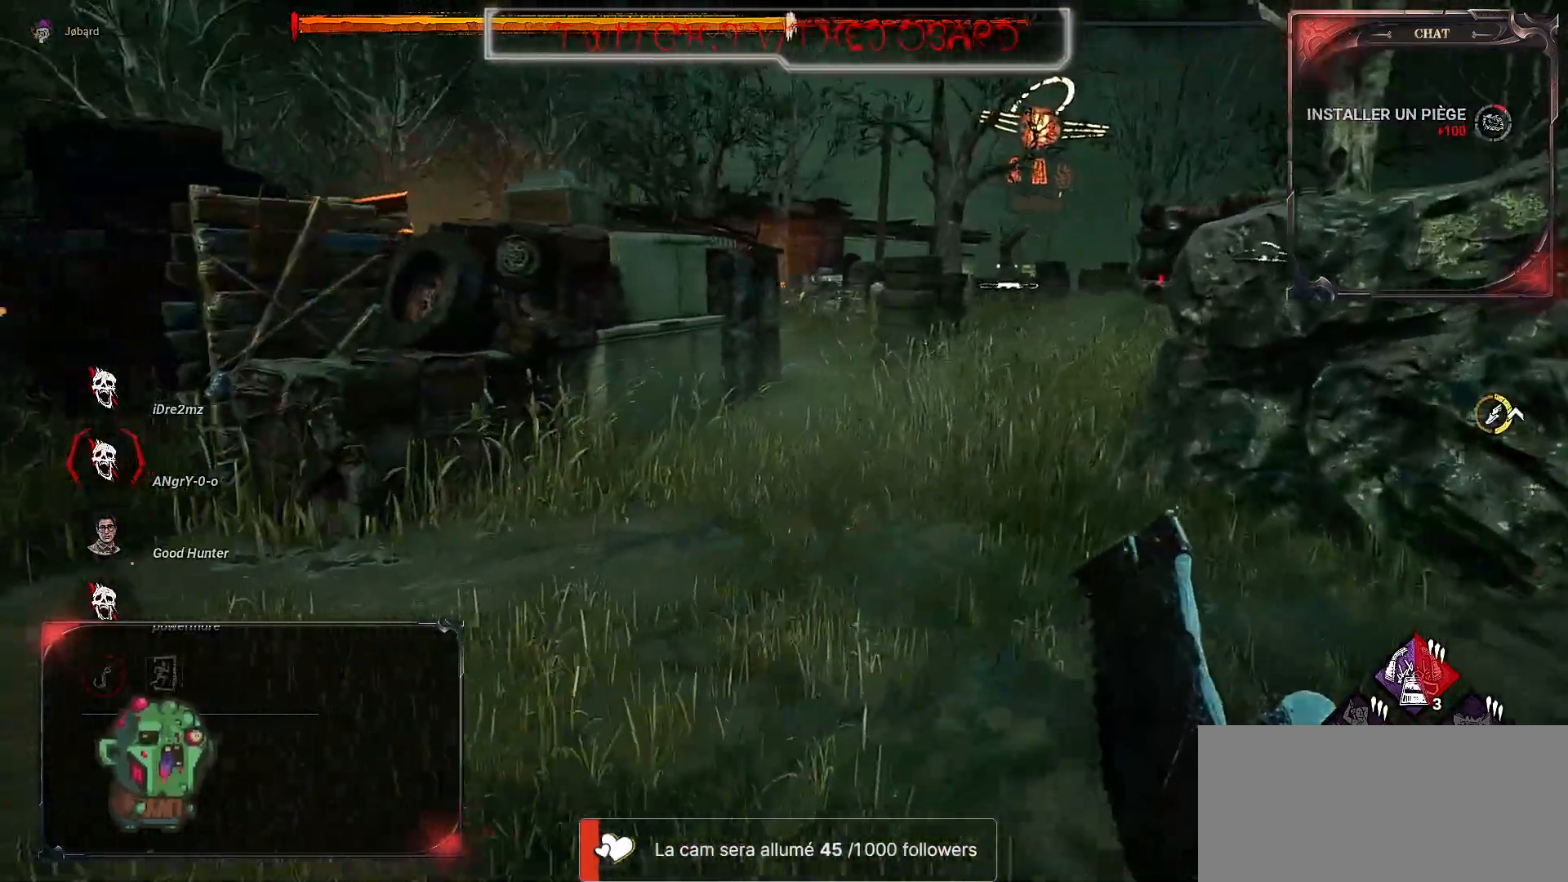
{"keys": ["z"], "mouse": [], "events": [[434, "d", "up"]]}
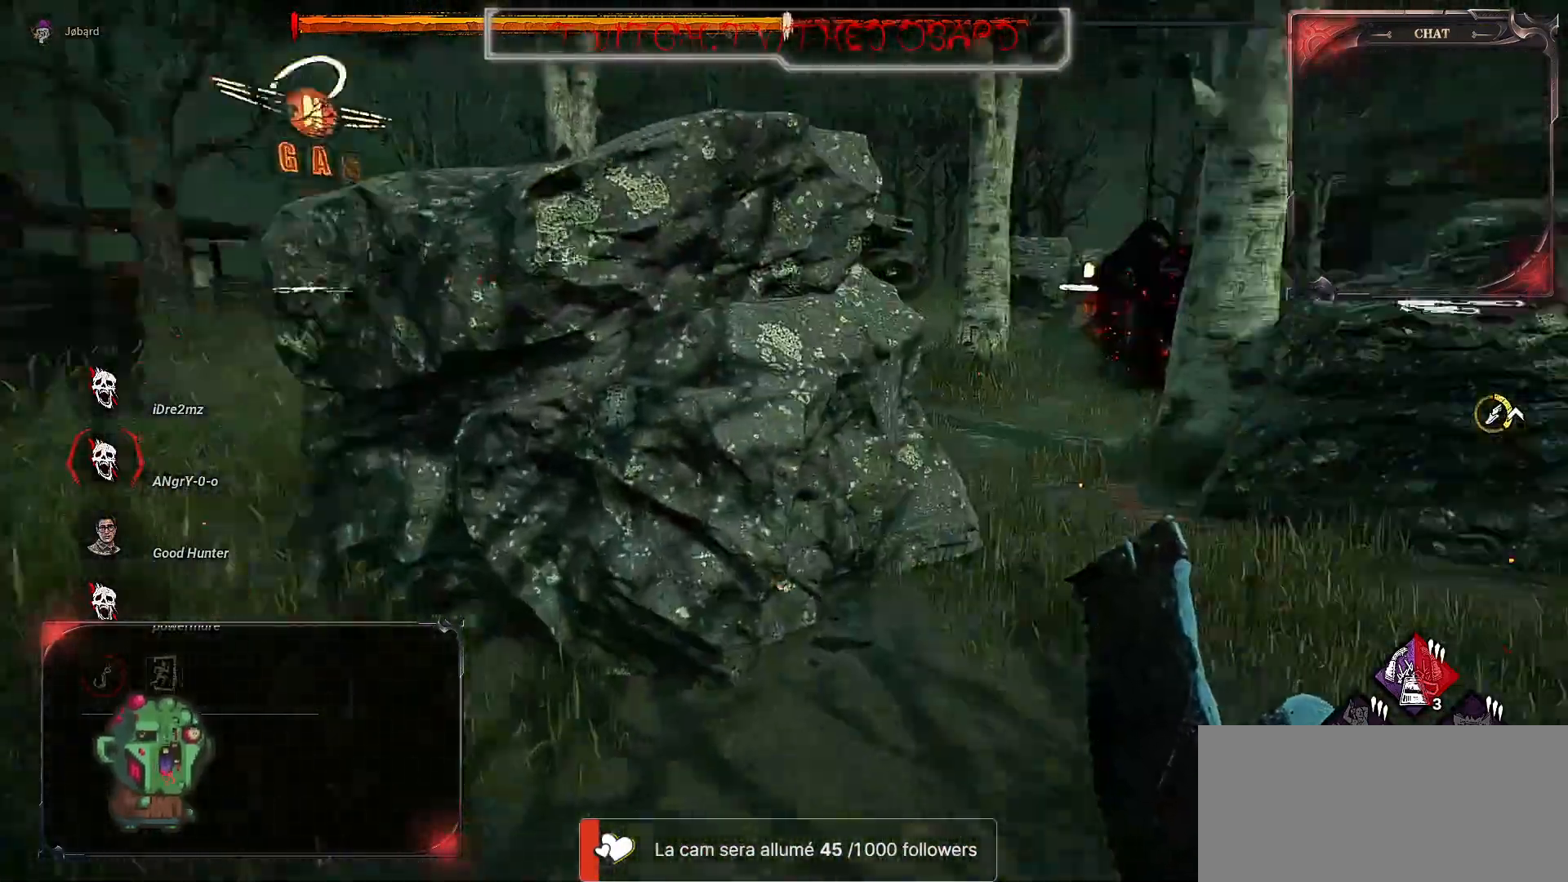
{"keys": ["z"], "mouse": [], "events": []}
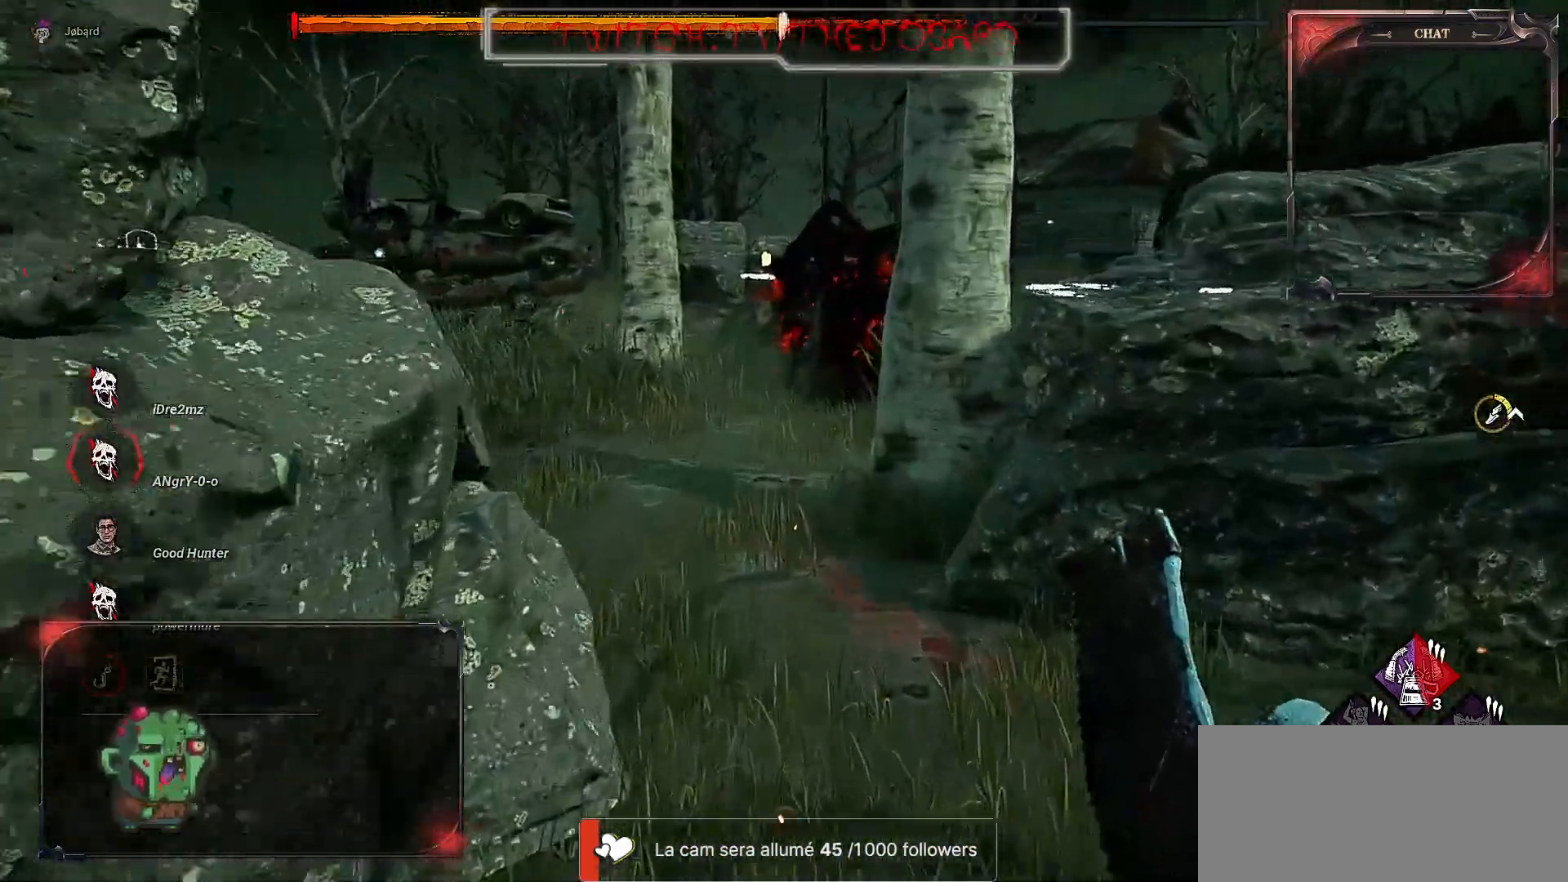
{"keys": ["q", "z"], "mouse": [], "events": [[450, "q", "down"]]}
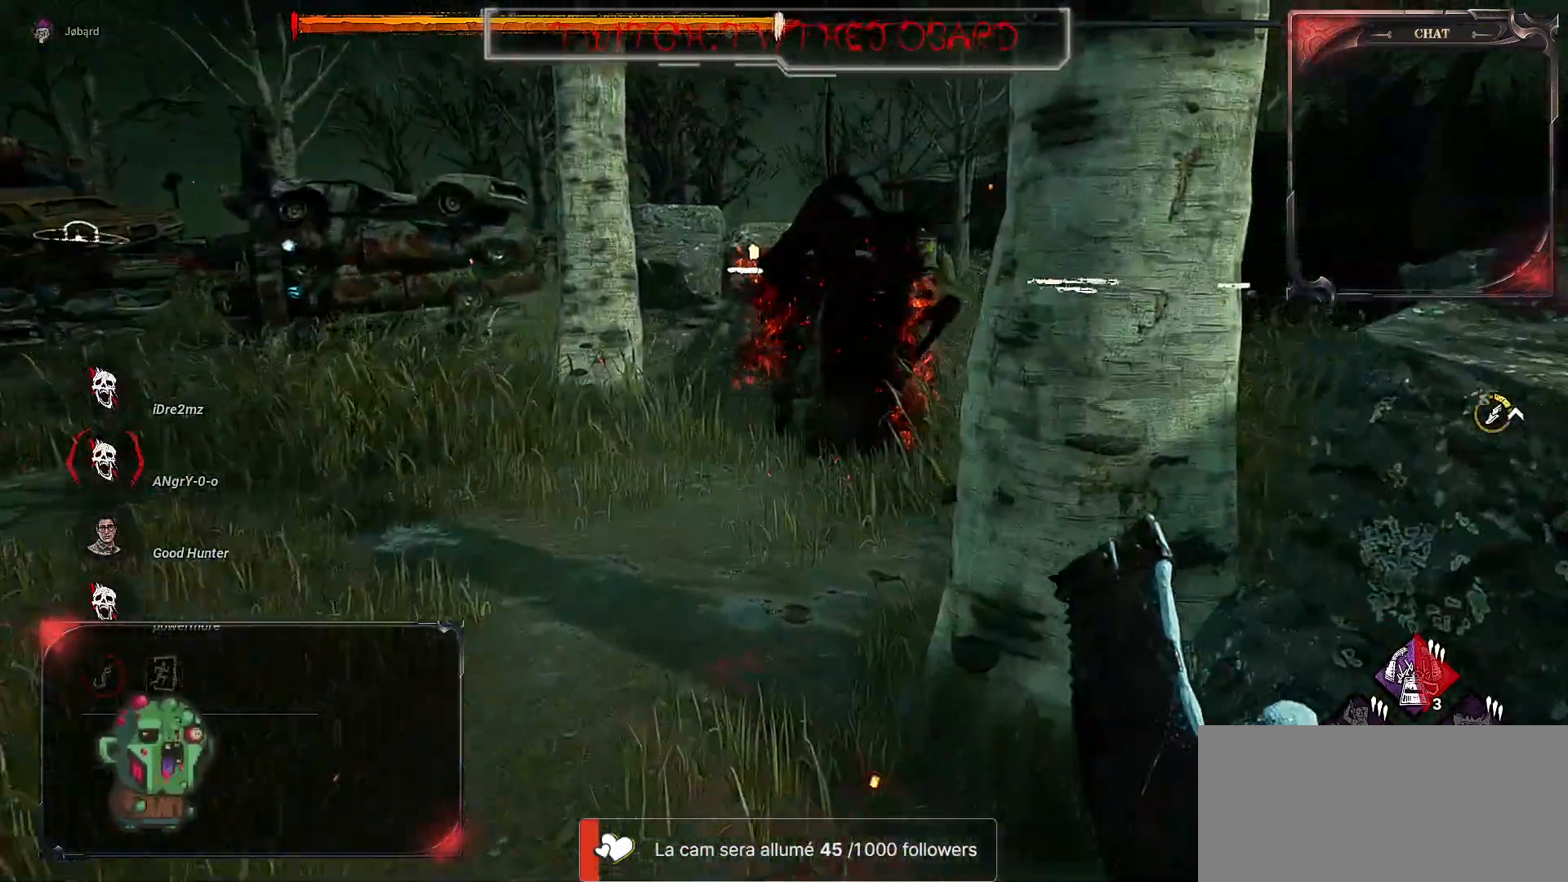
{"keys": ["q", "s"], "mouse": [], "events": [[217, "z", "up"], [400, "s", "down"]]}
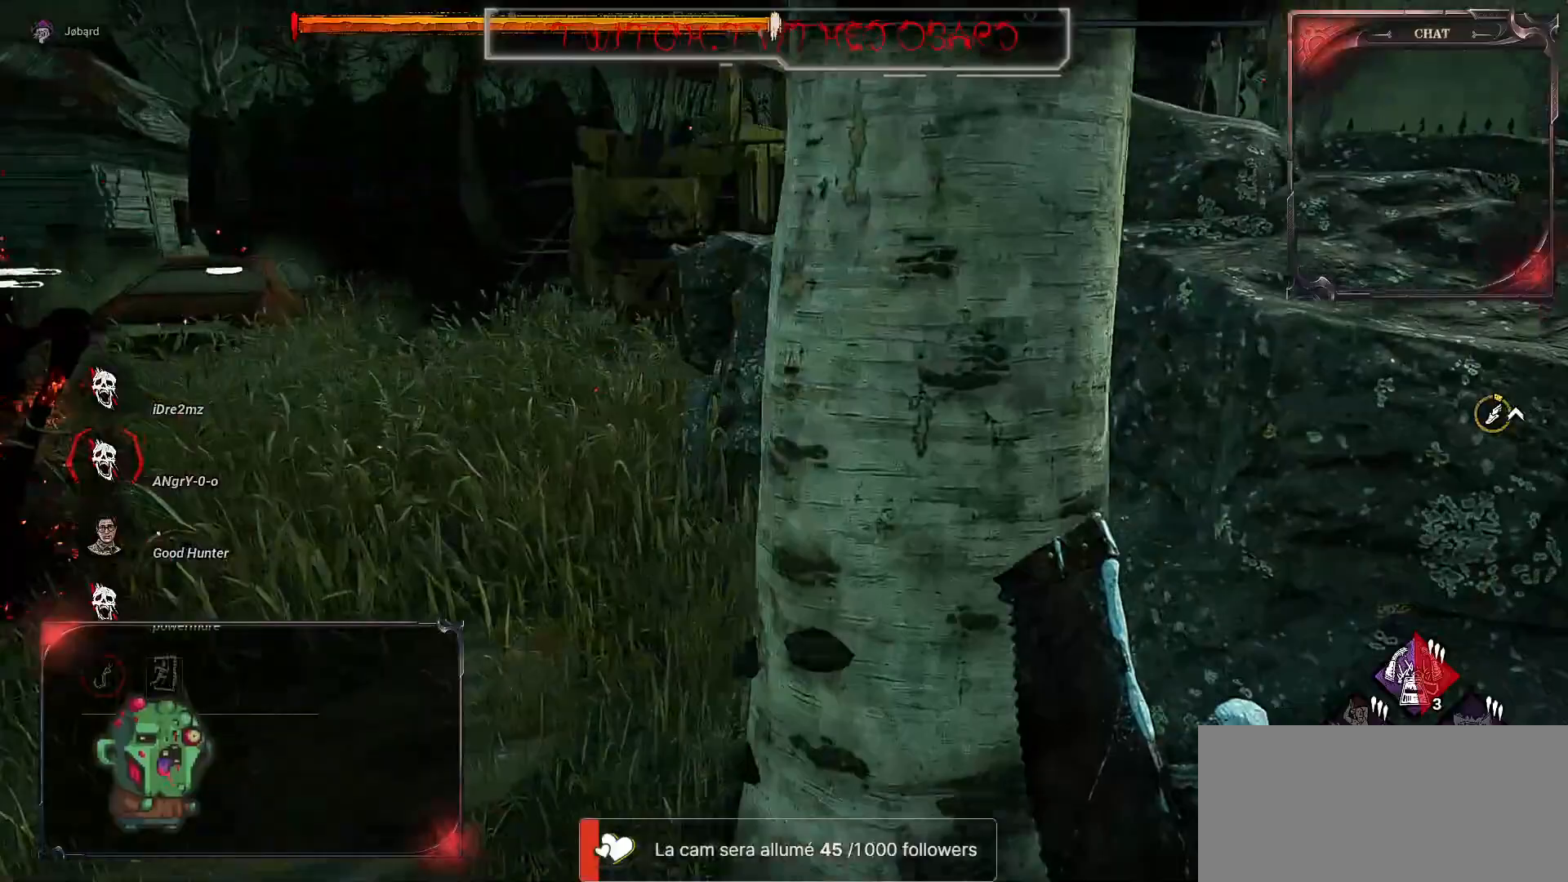
{"keys": ["d"], "mouse": [], "events": [[167, "q", "up"], [250, "d", "down"], [350, "s", "up"]]}
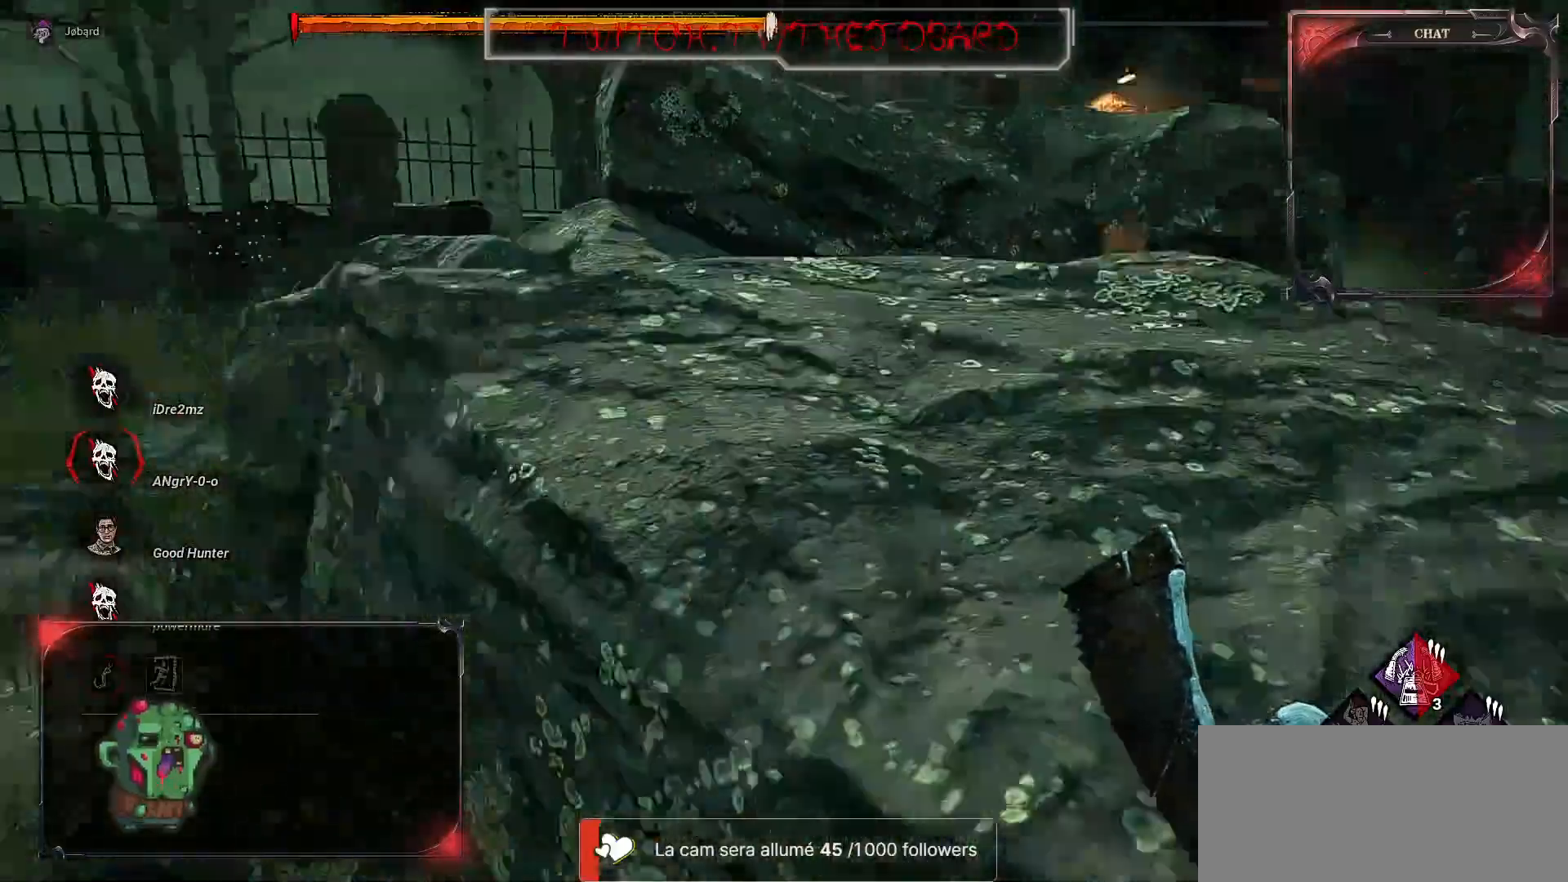
{"keys": ["z"], "mouse": [], "events": [[84, "z", "down"], [200, "d", "up"]]}
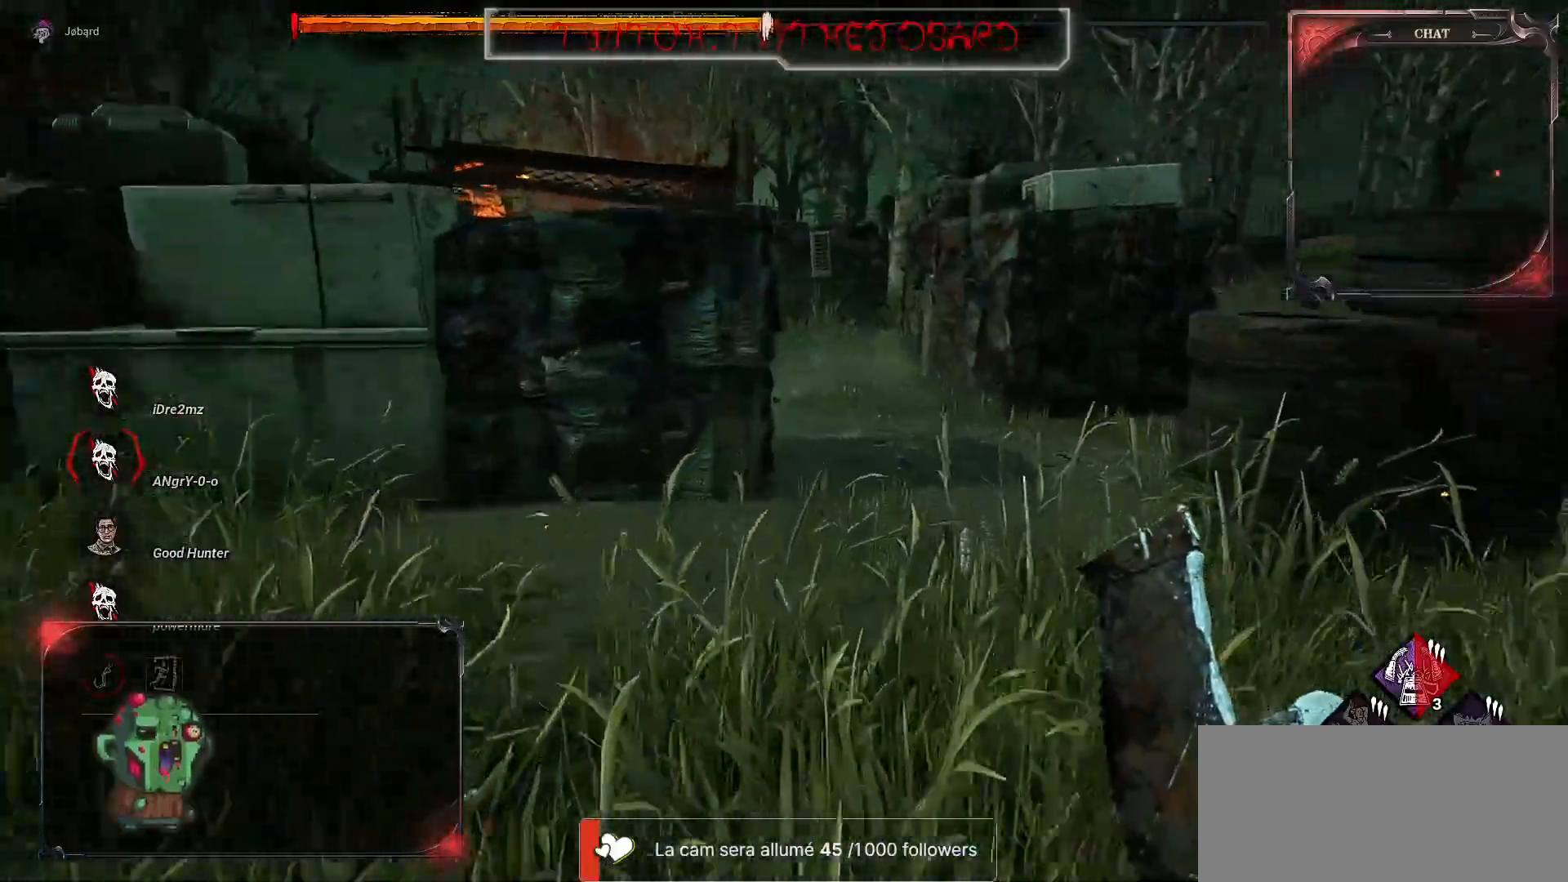
{"keys": ["z"], "mouse": [], "events": []}
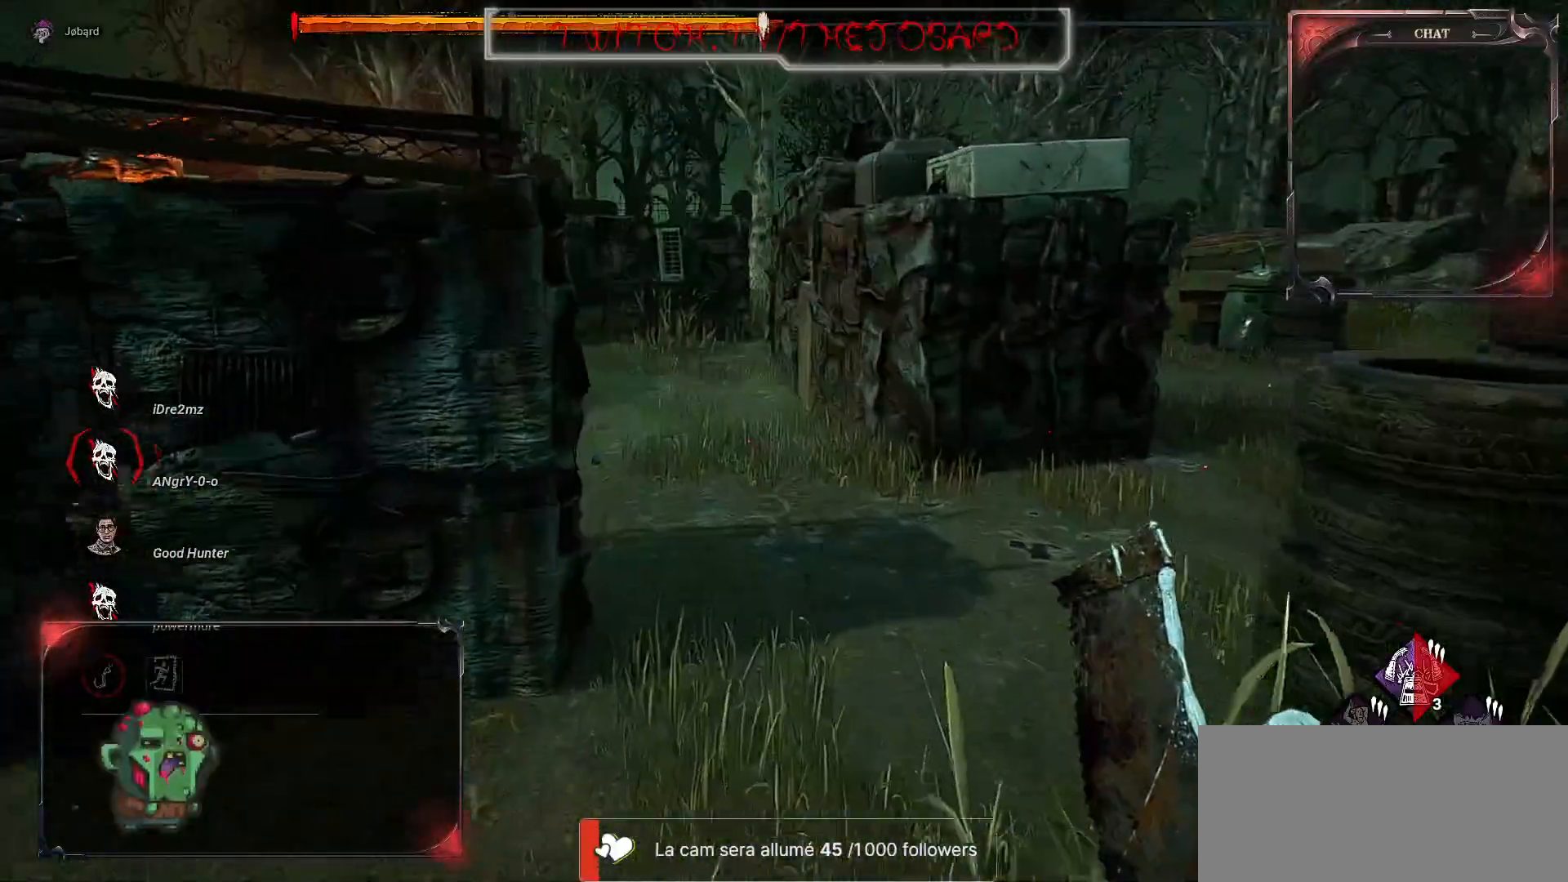
{"keys": ["d", "z"], "mouse": [], "events": [[417, "d", "down"]]}
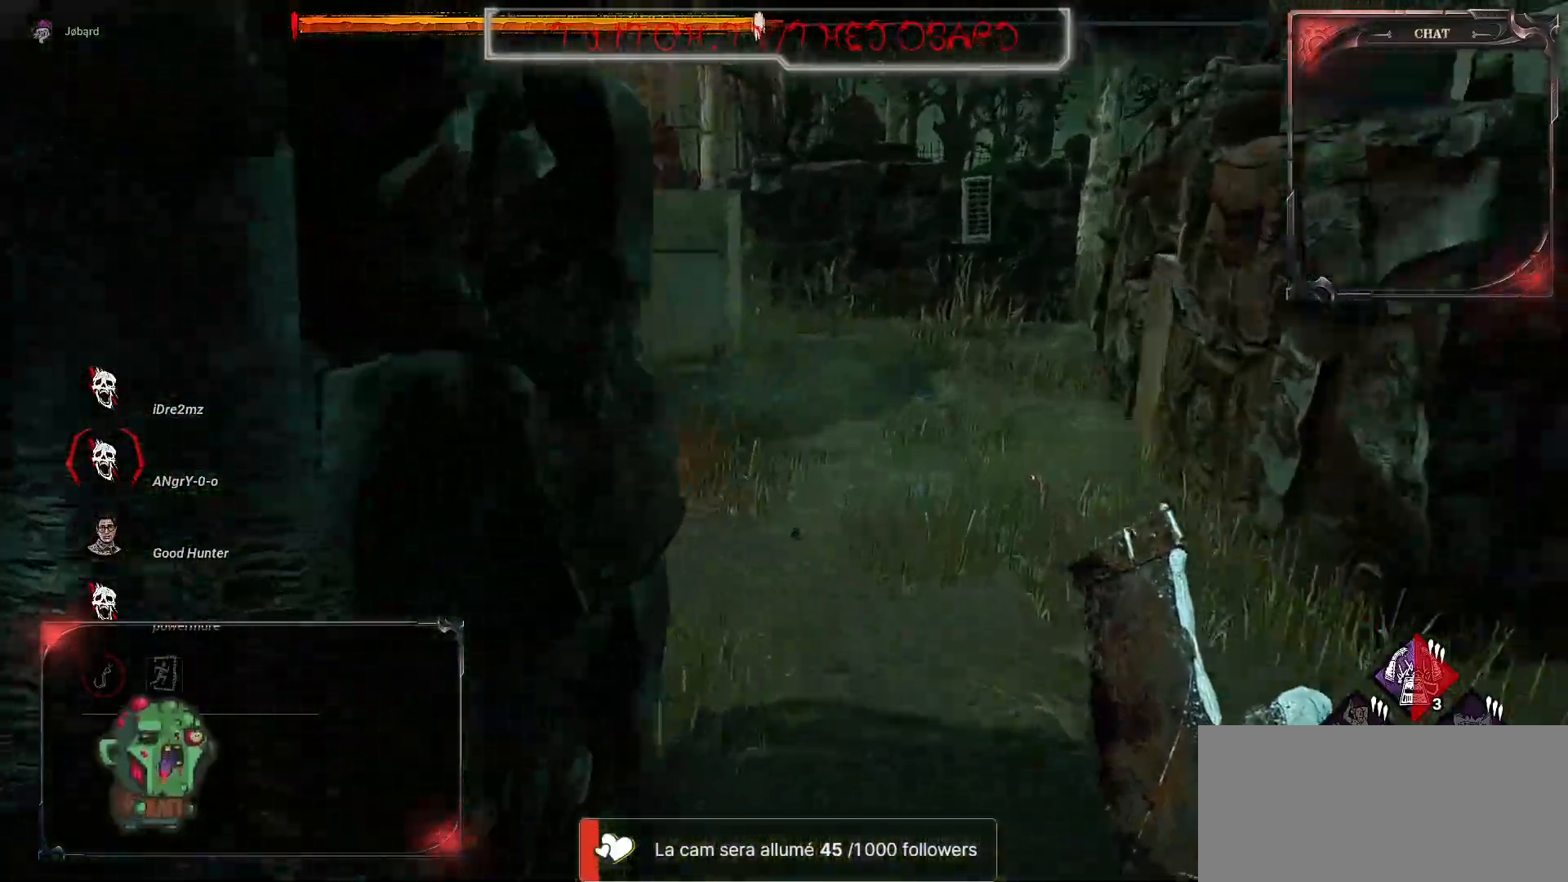
{"keys": ["d", "z"], "mouse": [], "events": []}
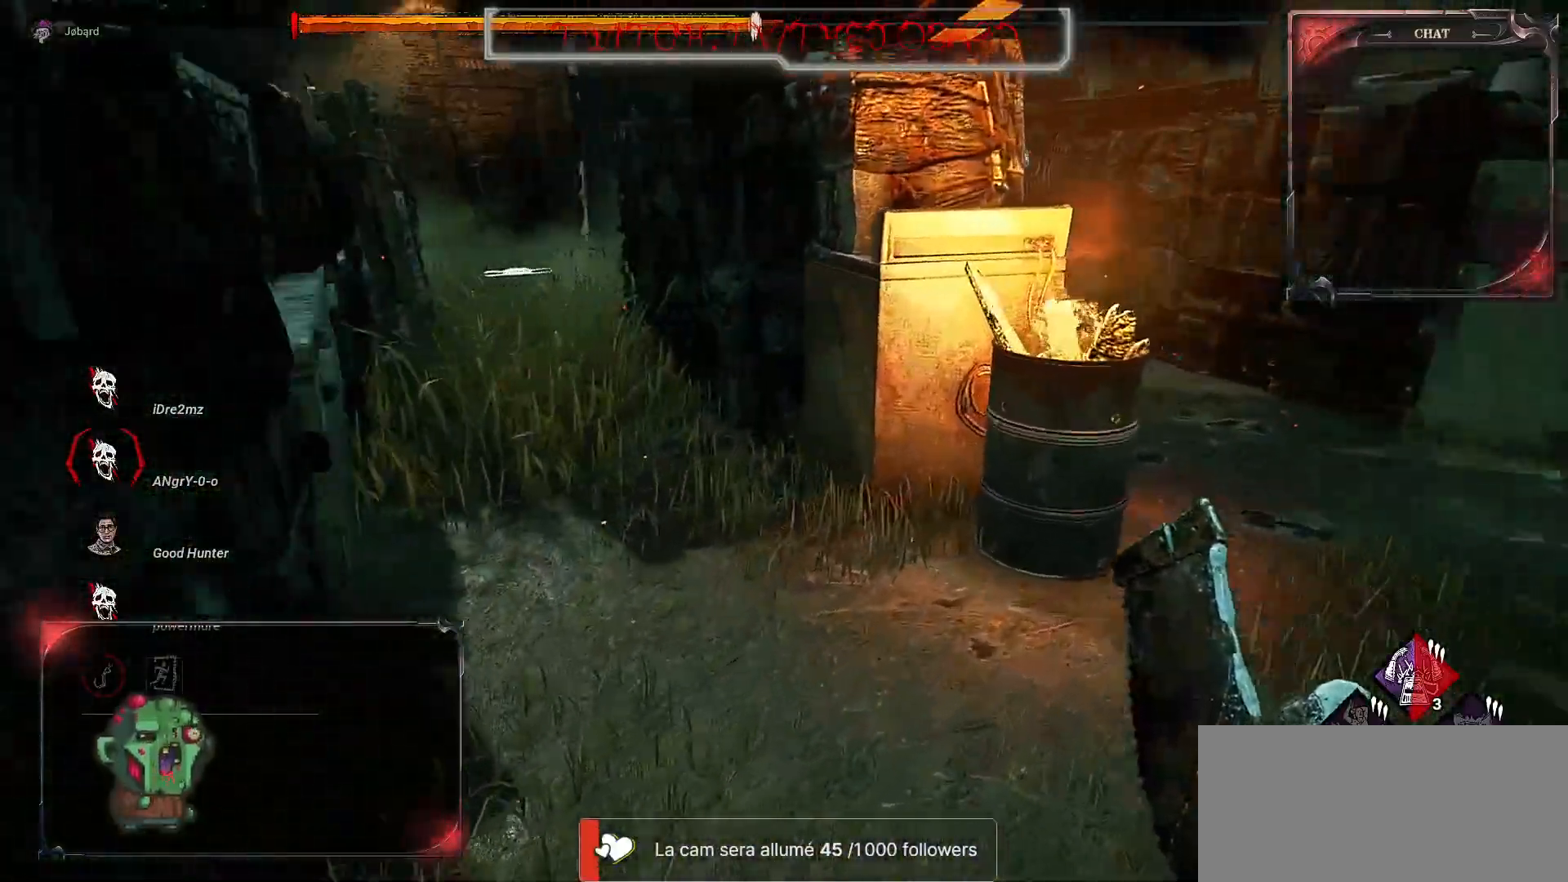
{"keys": ["d", "z"], "mouse": [], "events": []}
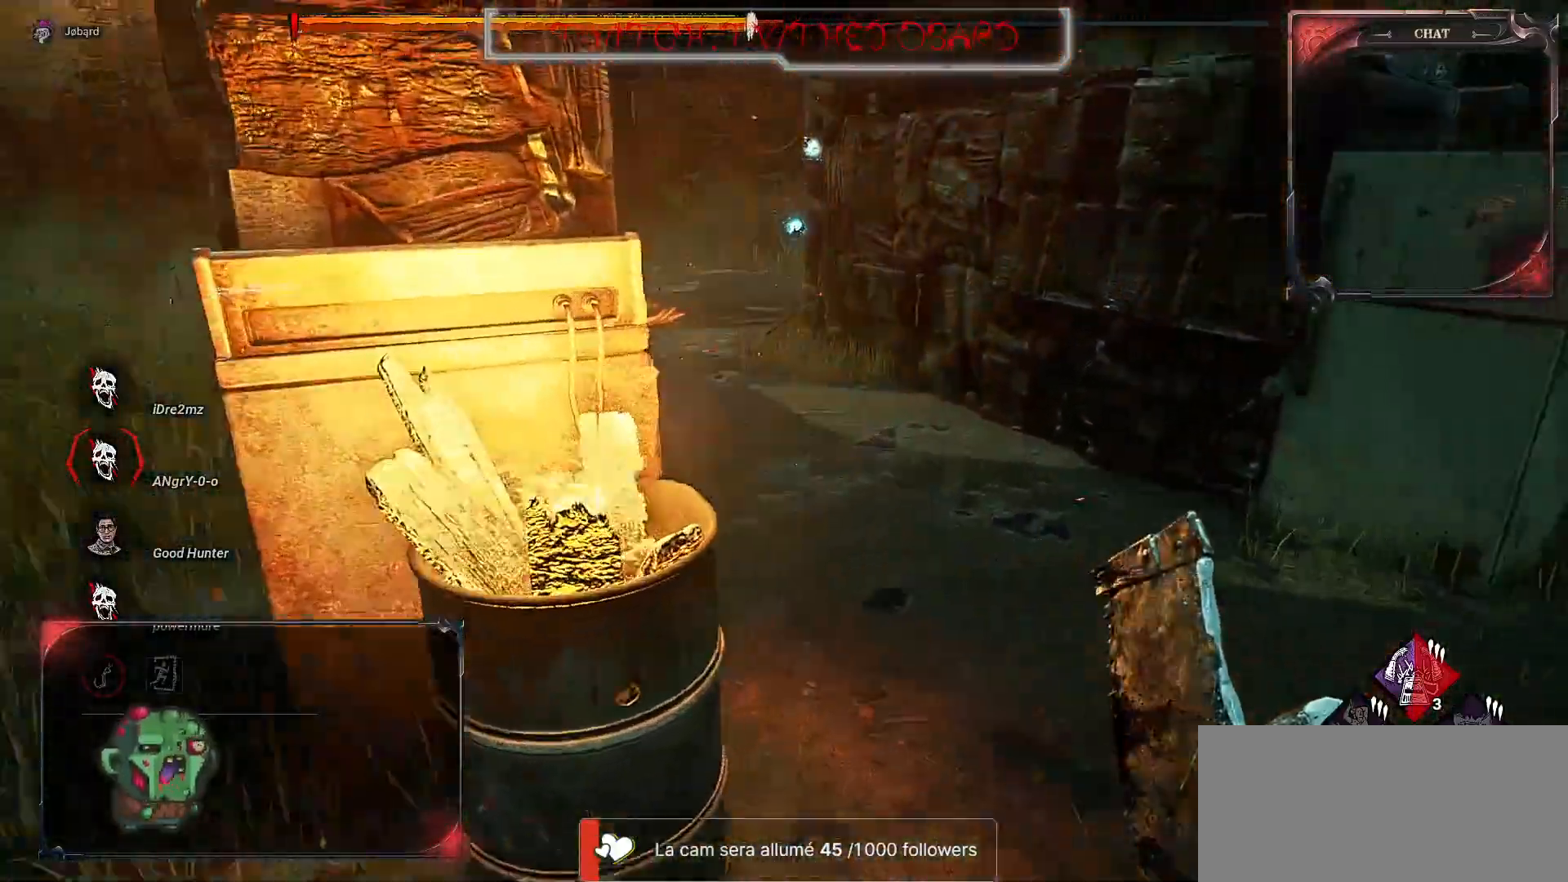
{"keys": ["d", "z"], "mouse": [], "events": [[34, "z", "up"], [250, "z", "down"]]}
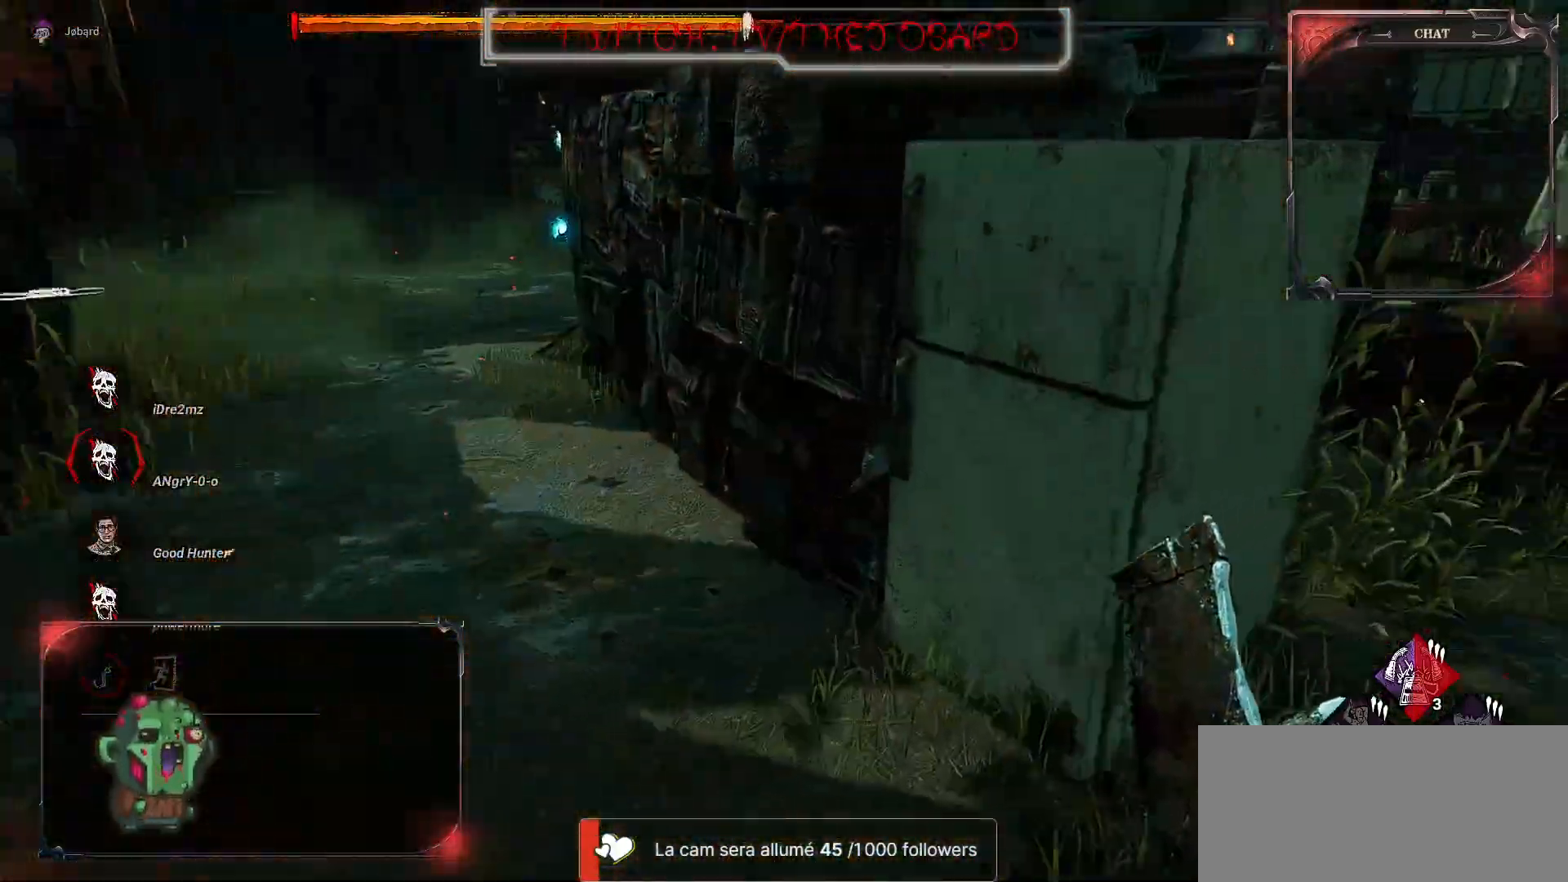
{"keys": ["z"], "mouse": [], "events": [[500, "d", "up"]]}
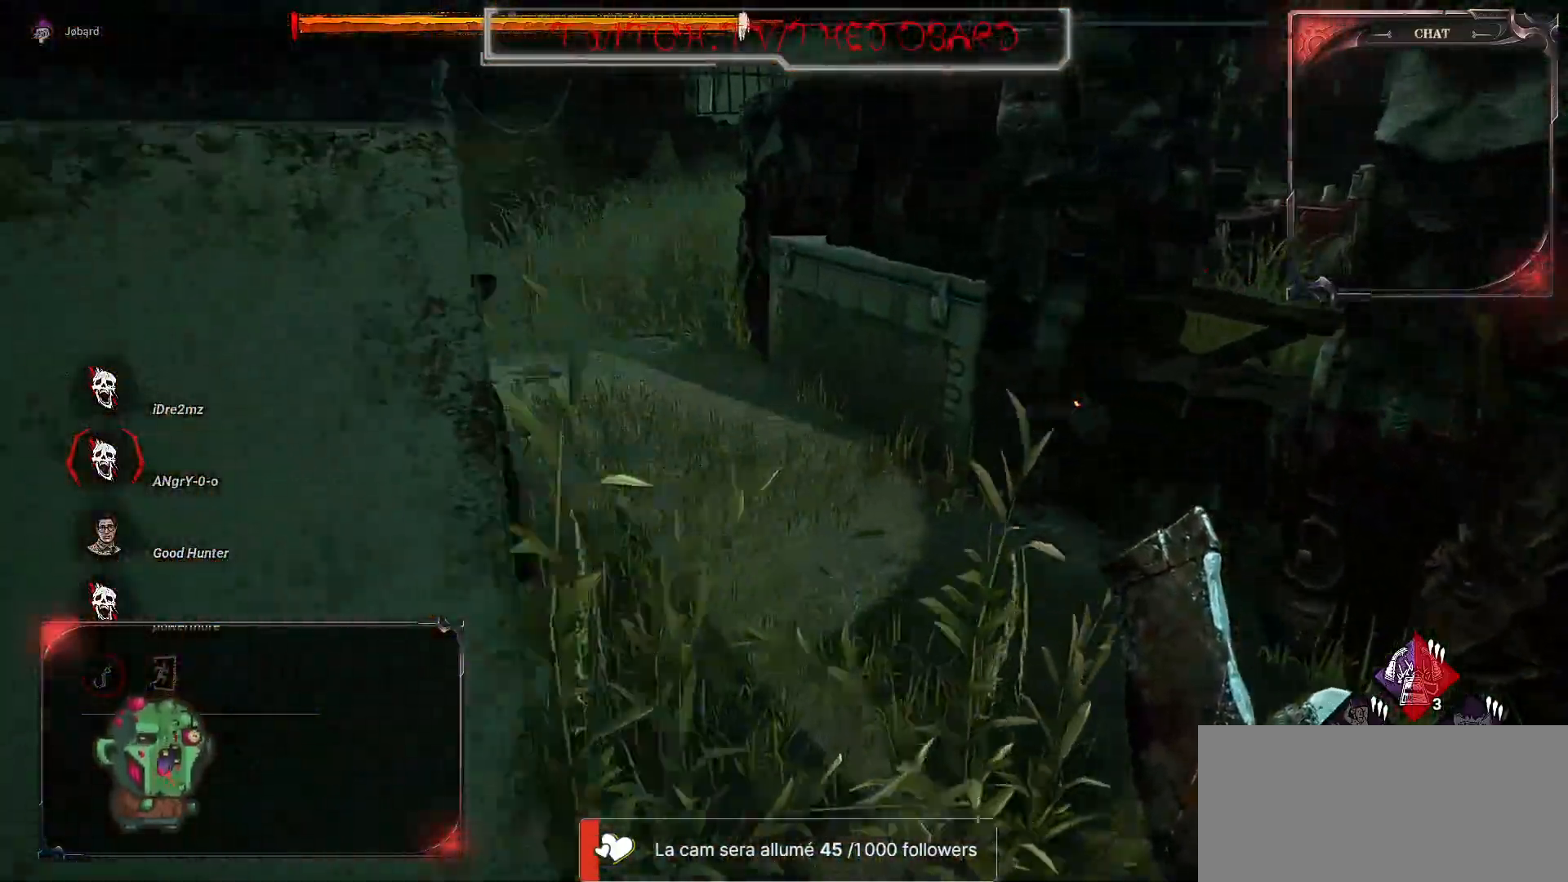
{"keys": ["z"], "mouse": [], "events": []}
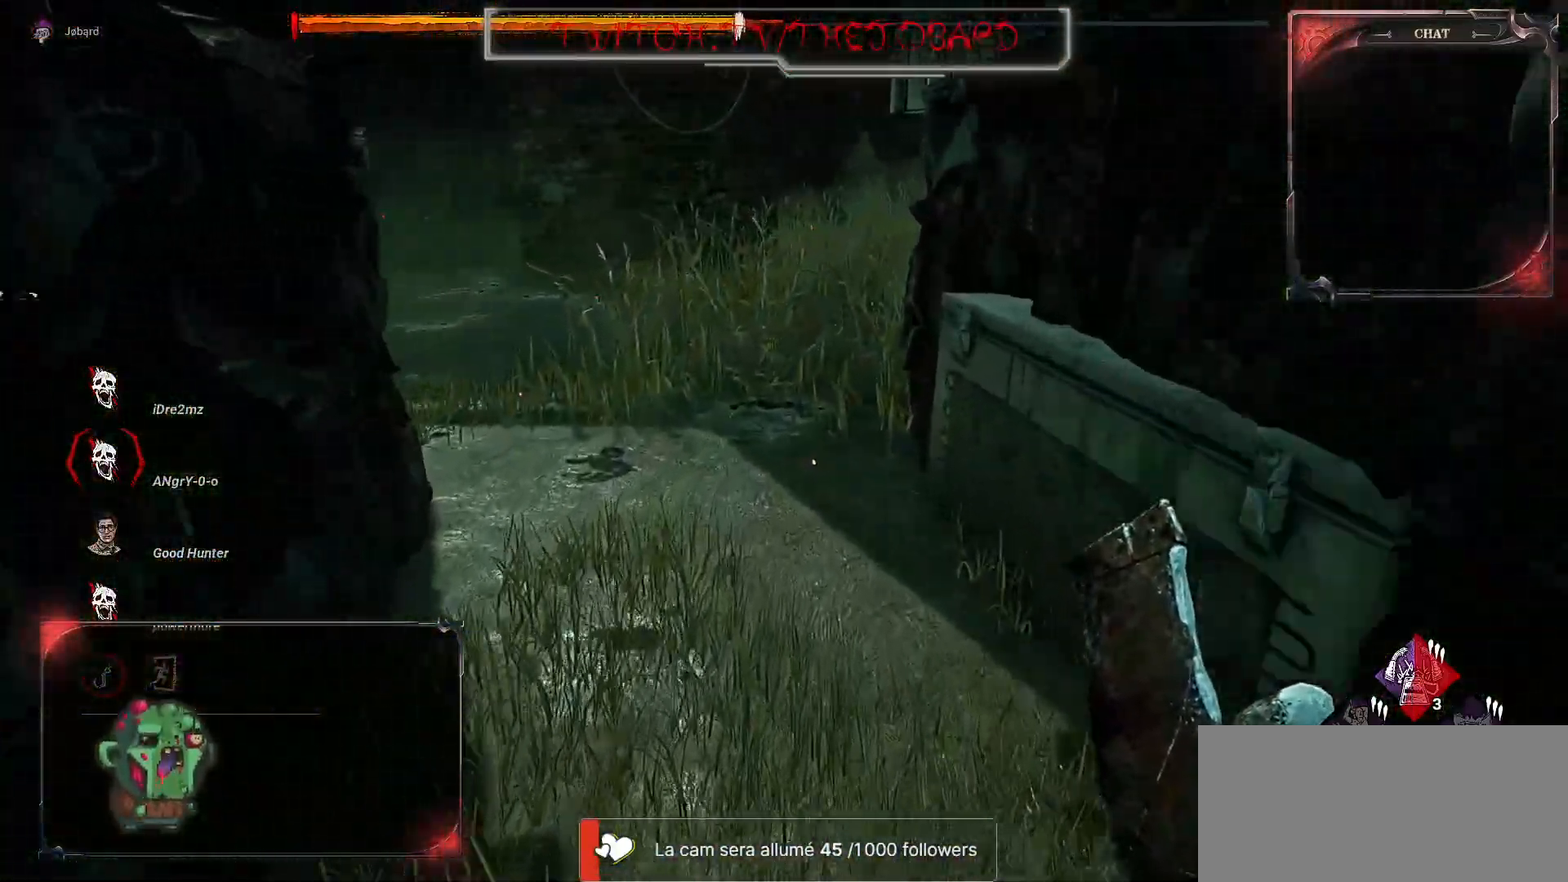
{"keys": ["z"], "mouse": [], "events": []}
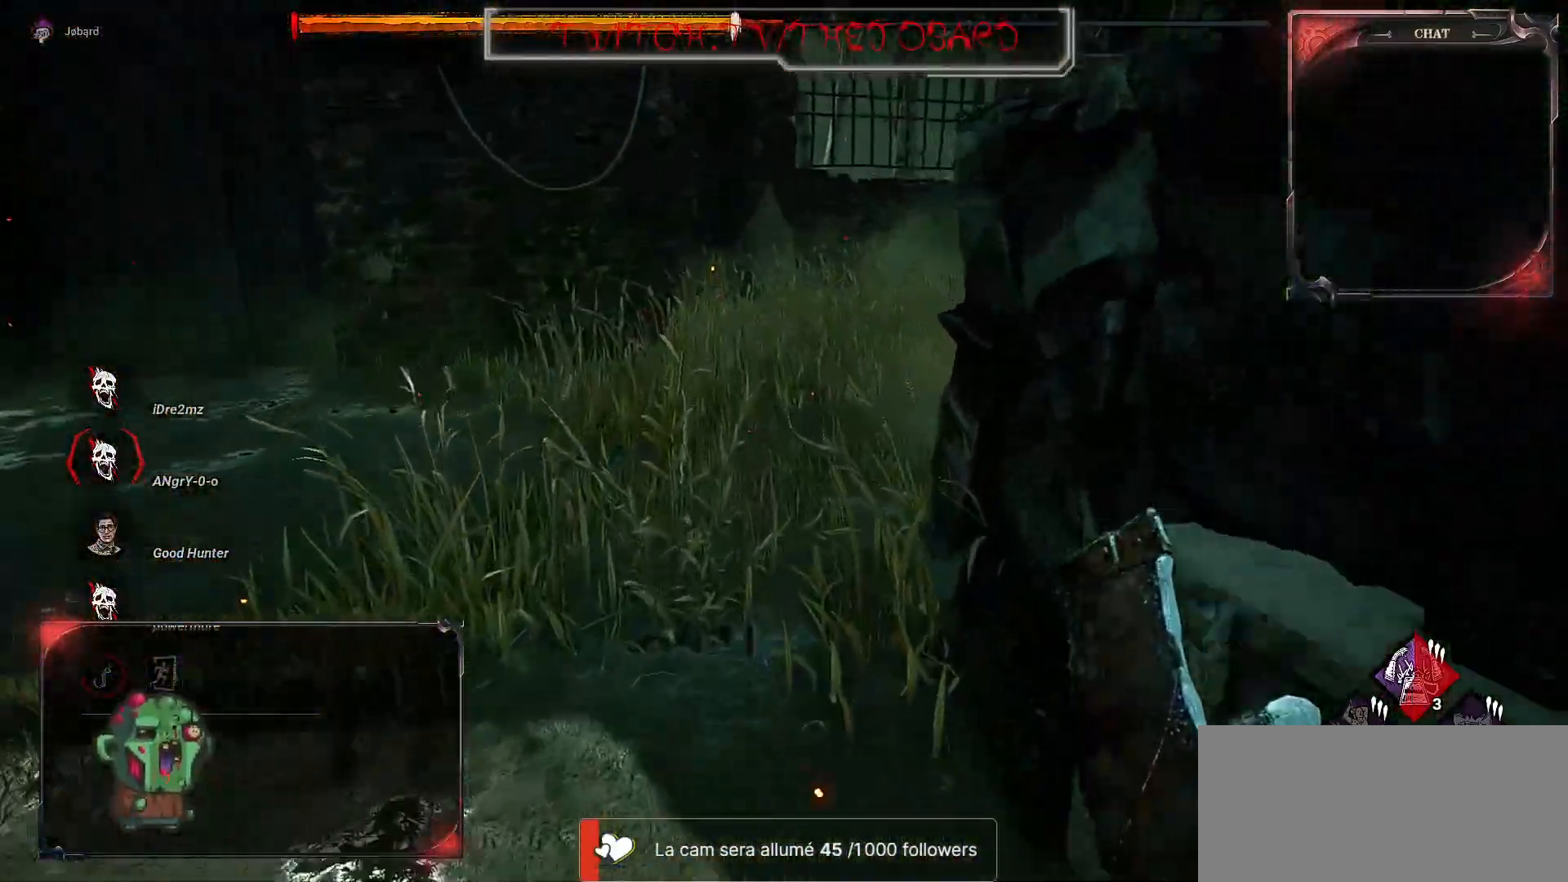
{"keys": ["q", "z"], "mouse": [], "events": [[300, "q", "down"]]}
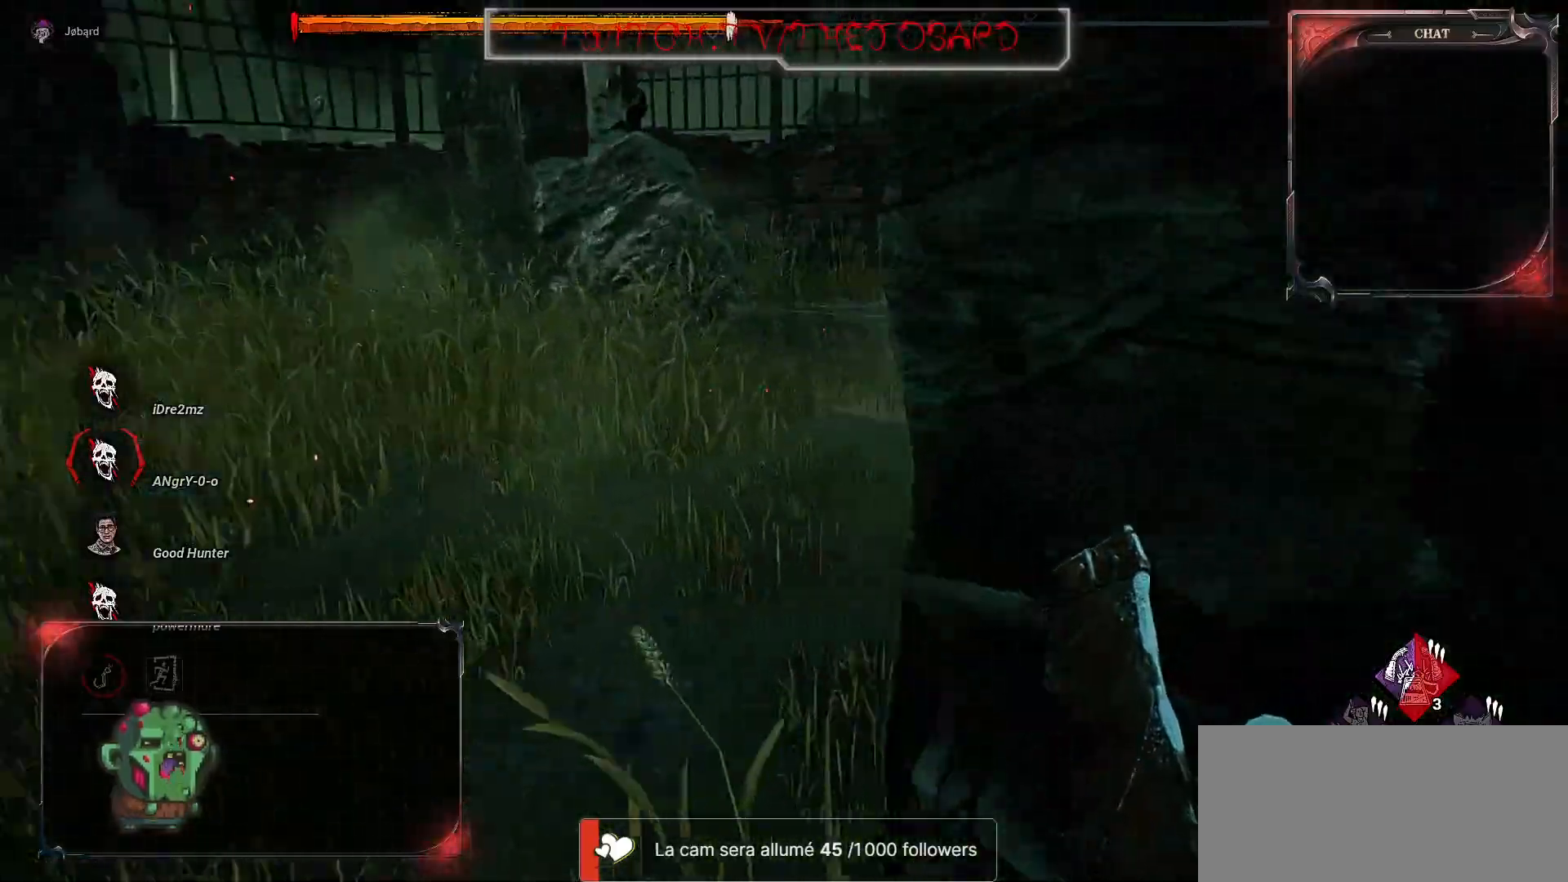
{"keys": ["q", "z"], "mouse": [], "events": []}
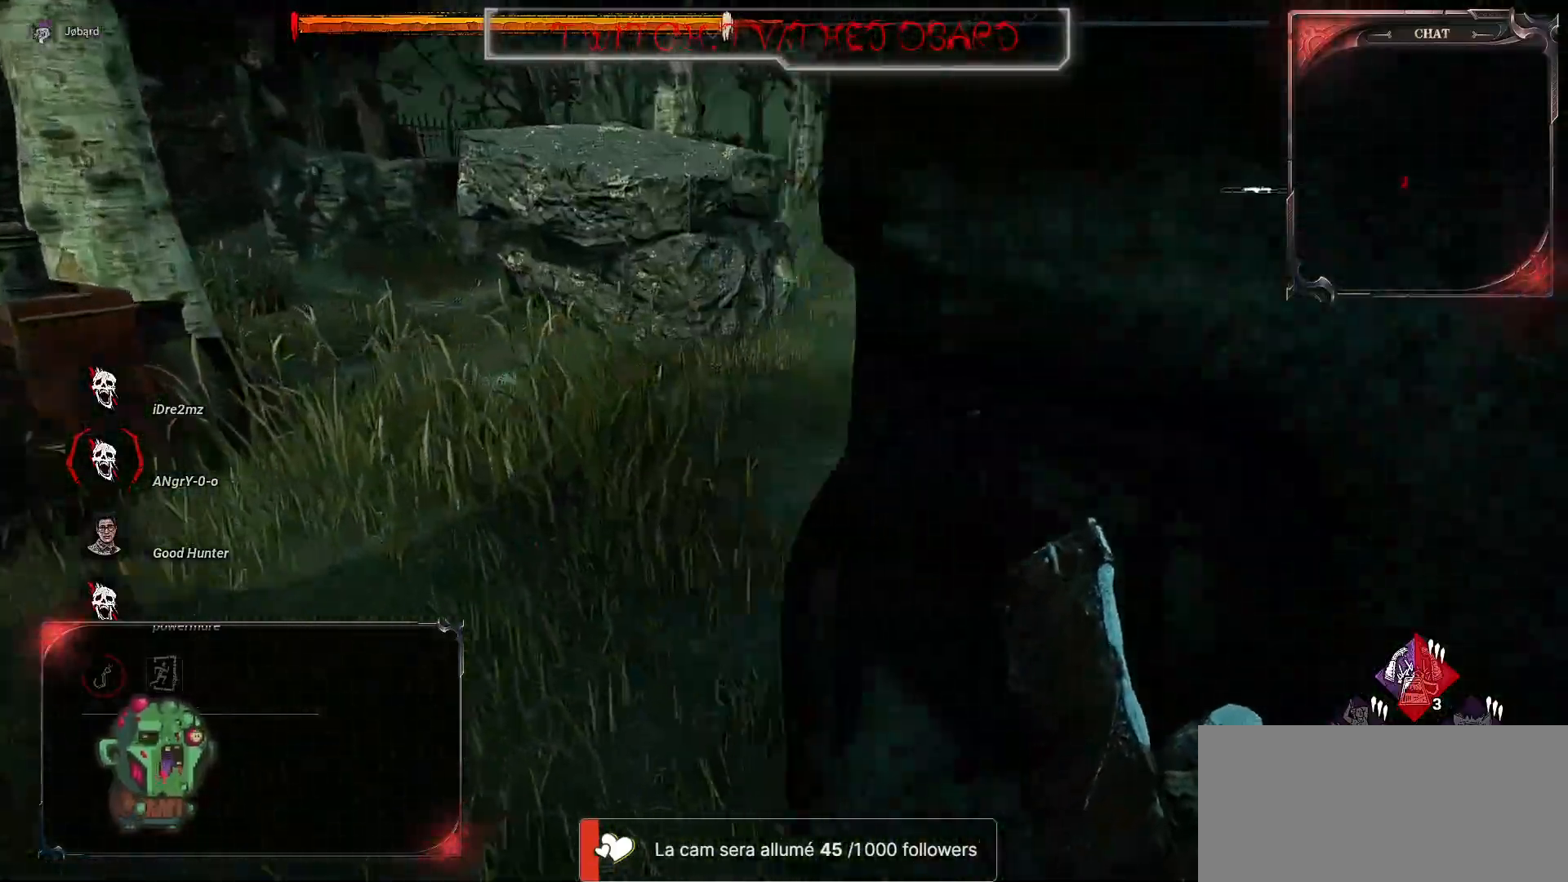
{"keys": ["q", "s"], "mouse": [], "events": [[184, "z", "up"], [334, "s", "down"]]}
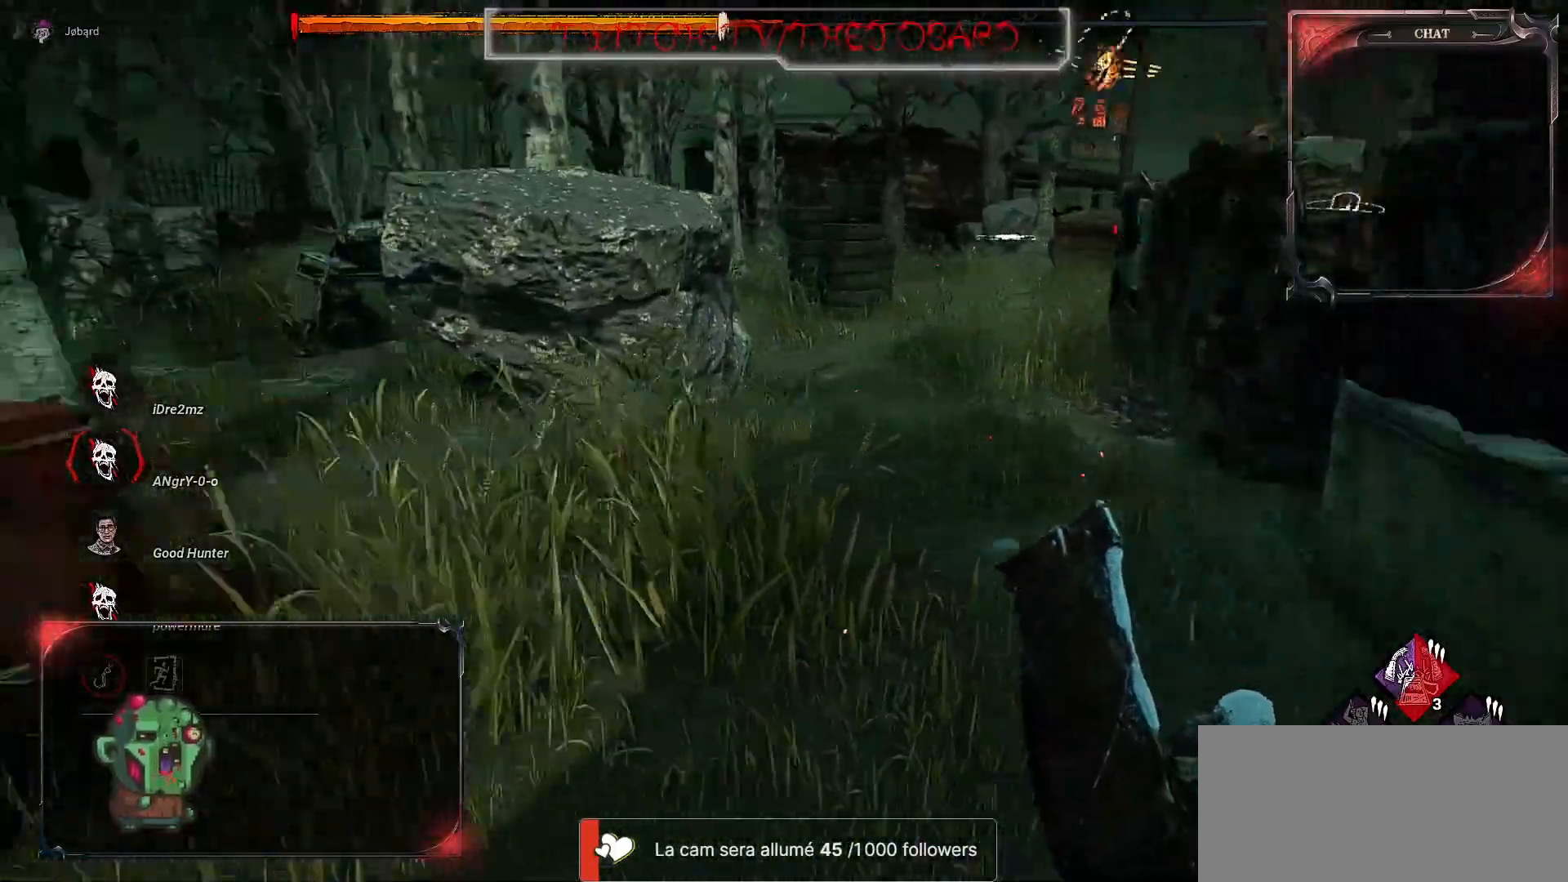
{"keys": ["q", "z"], "mouse": [], "events": [[367, "s", "up"], [500, "z", "down"]]}
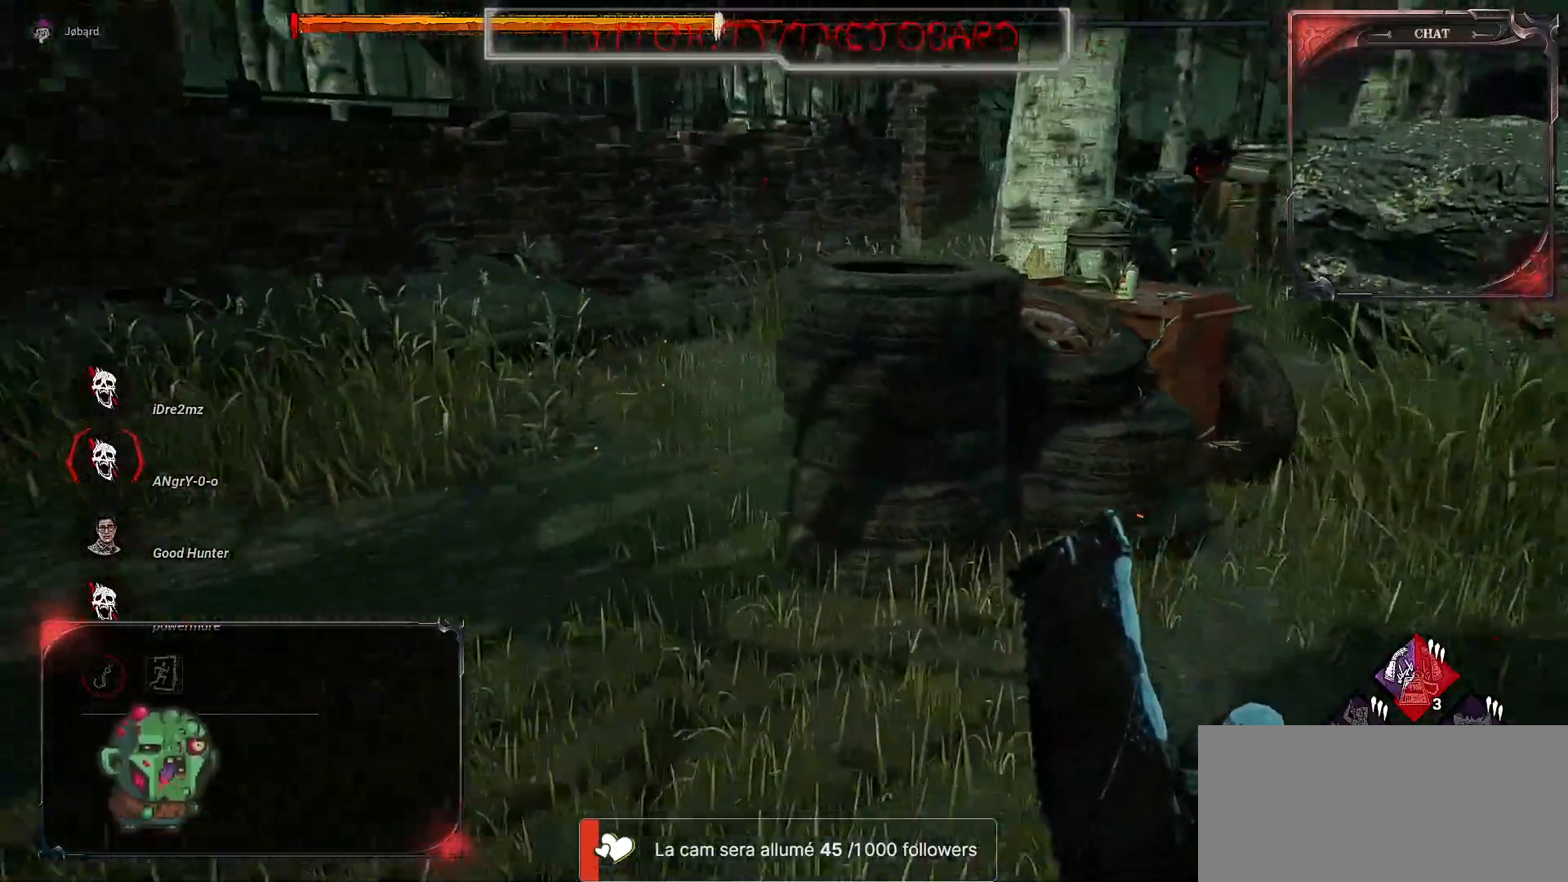
{"keys": ["q", "z"], "mouse": [], "events": []}
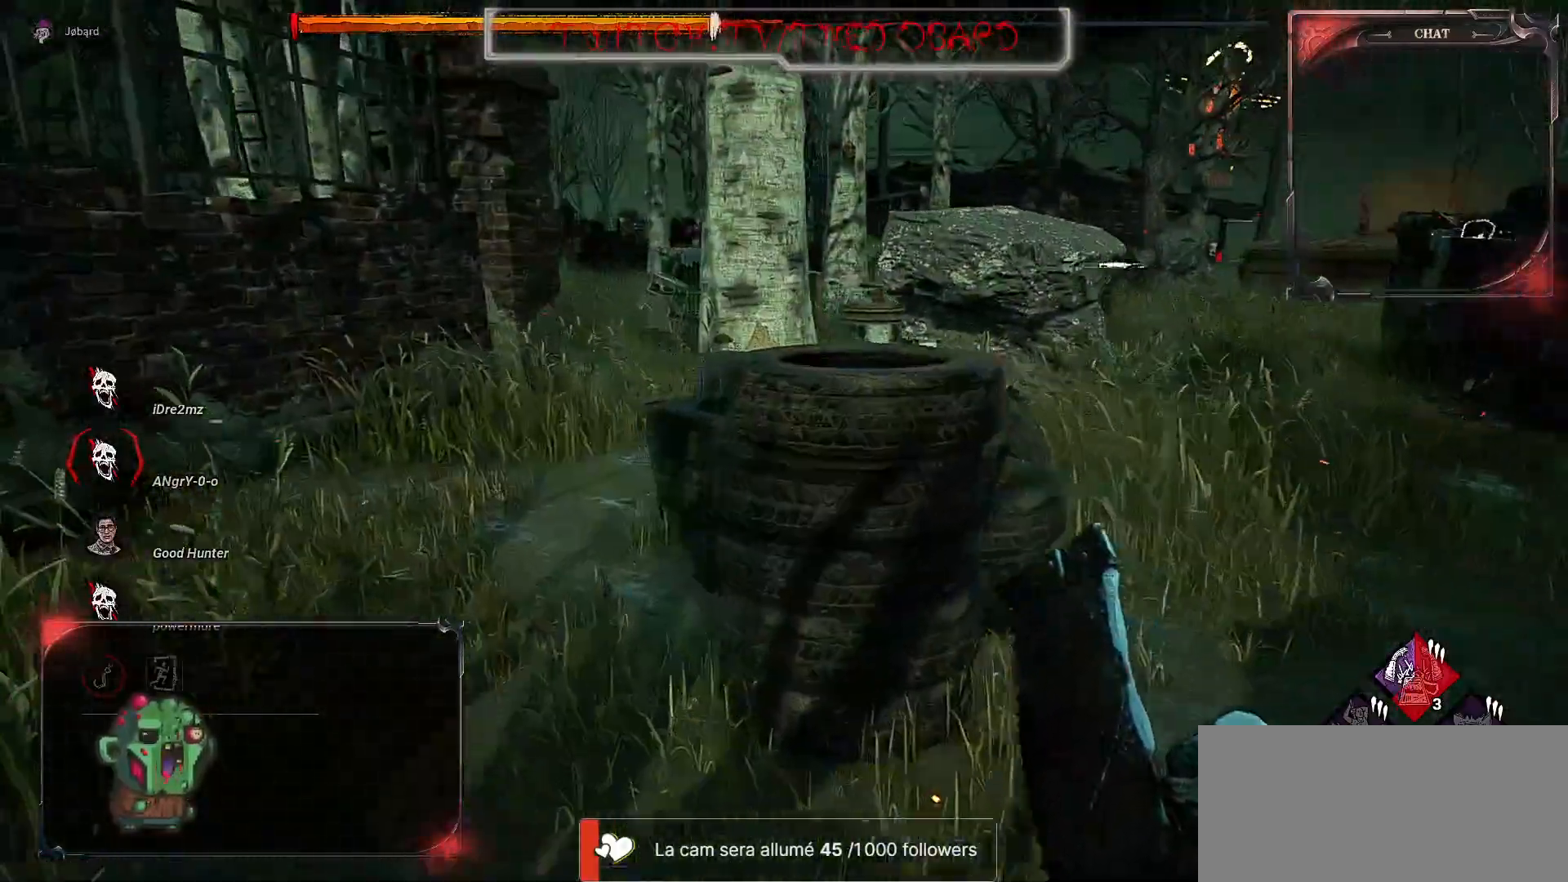
{"keys": ["z"], "mouse": [], "events": [[300, "q", "up"]]}